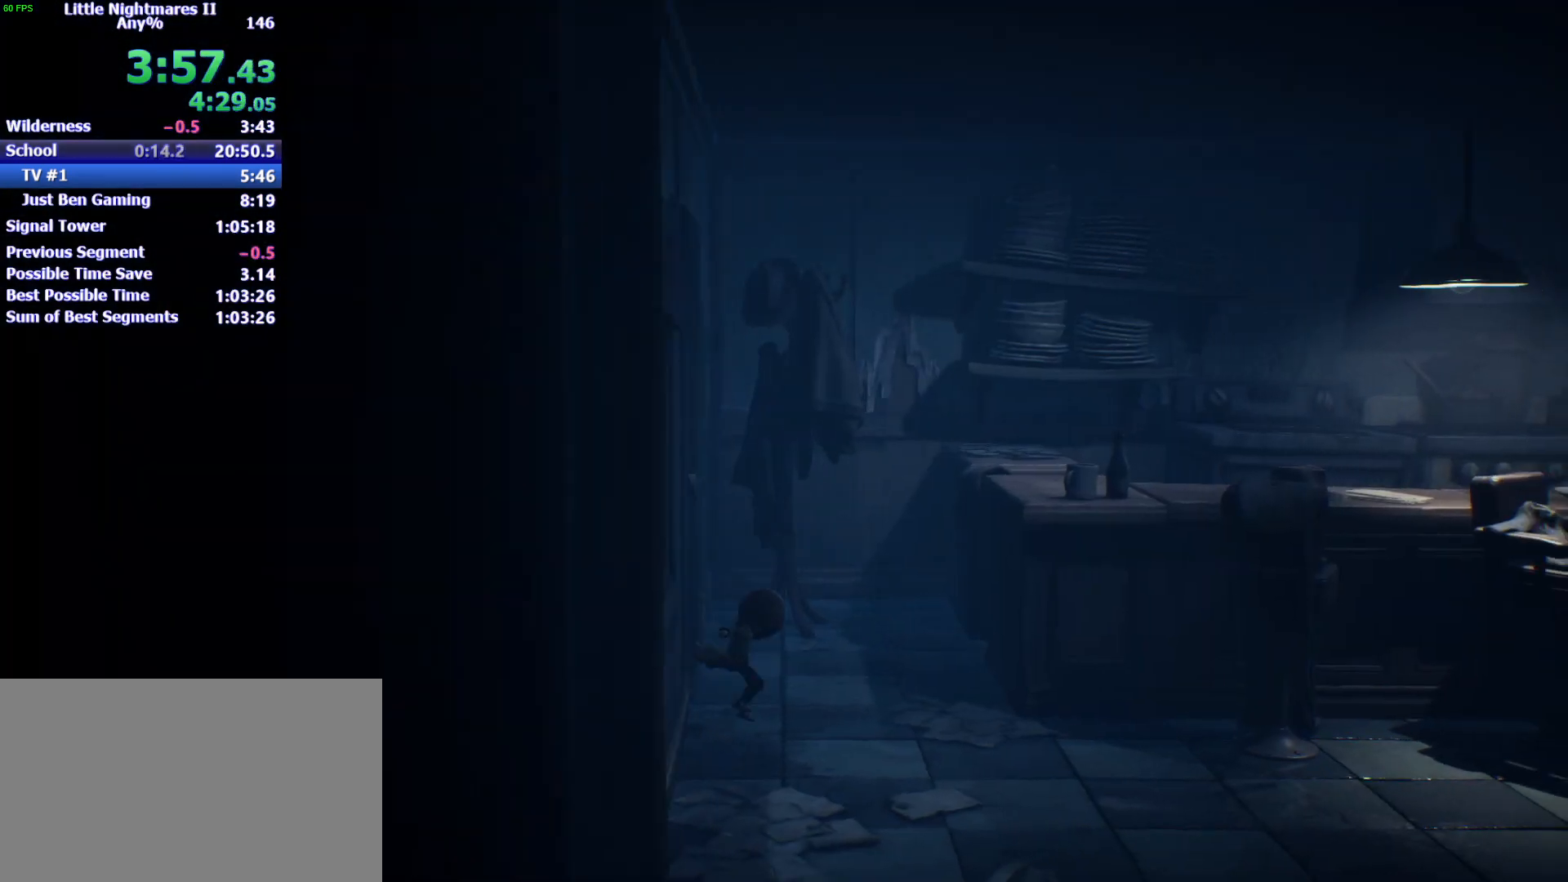
Gameplay with keyboard and mouse; each line is a JSON object with the keys held at the frame after it. "events" lists presses ("down") and releases ("up") of "1", "2", "3", "4", "5", "a", "alt", "c", "caps_lock", "ctrl", "d", "e", "f", "g", "q", "r", "s", "shift", "space", "t", "tab", "v", "w", "x" and "z" between this image and that frame as [ms after this image, input, new state], when the widget could be followed in between. No other keys are recorded. Mouse buttons are not recorded. Not read: mouse_move.
{"keys": ["d"], "events": []}
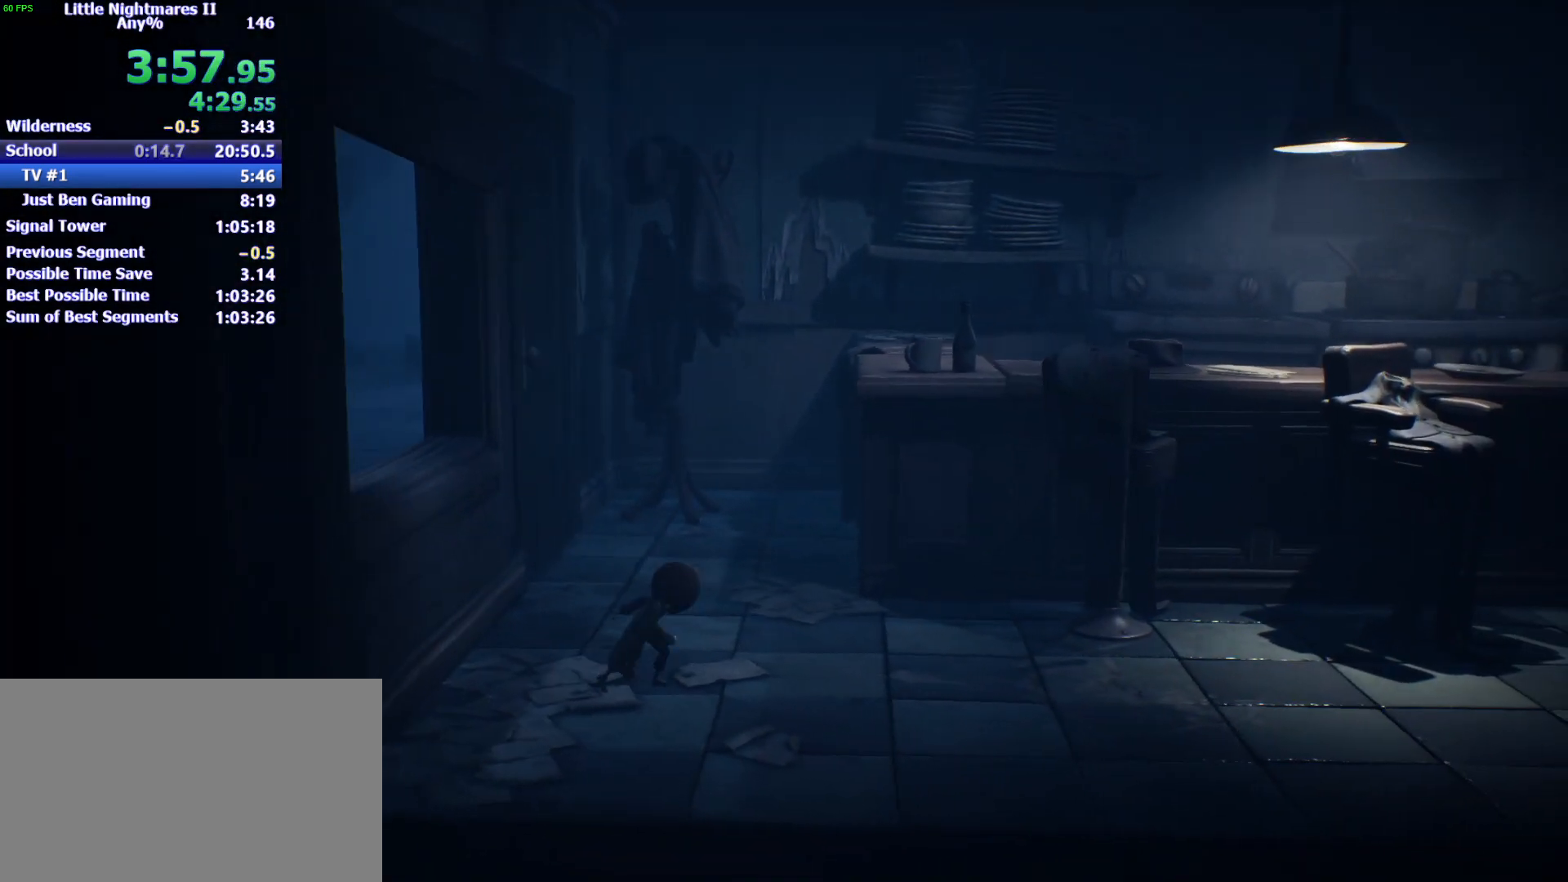
{"keys": ["d", "space"], "events": [[167, "space", "down"]]}
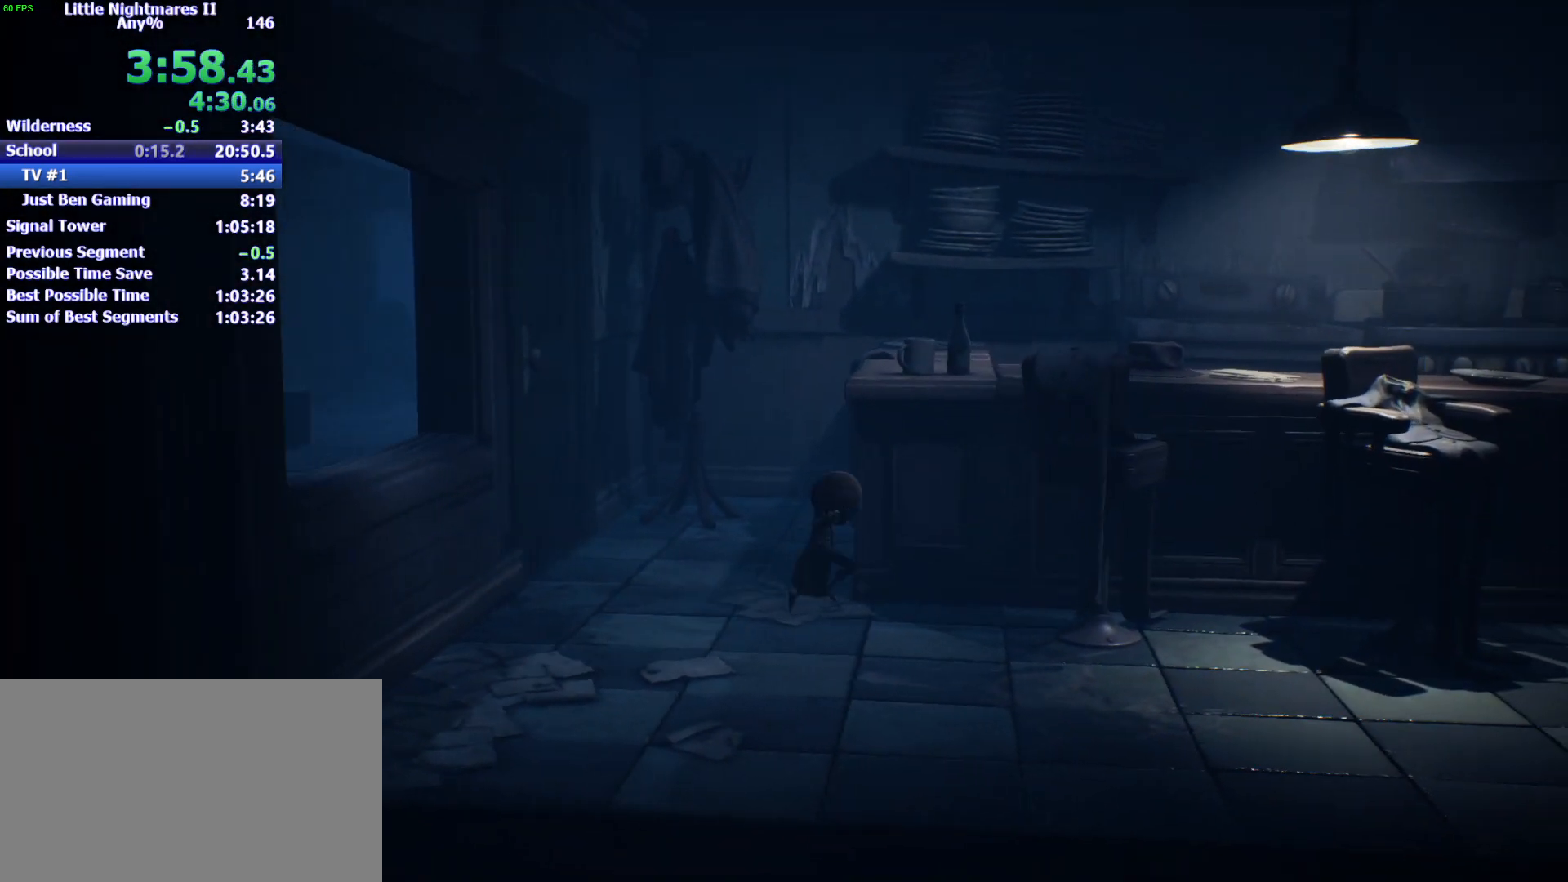
{"keys": ["d", "space"], "events": [[300, "space", "up"], [500, "space", "down"]]}
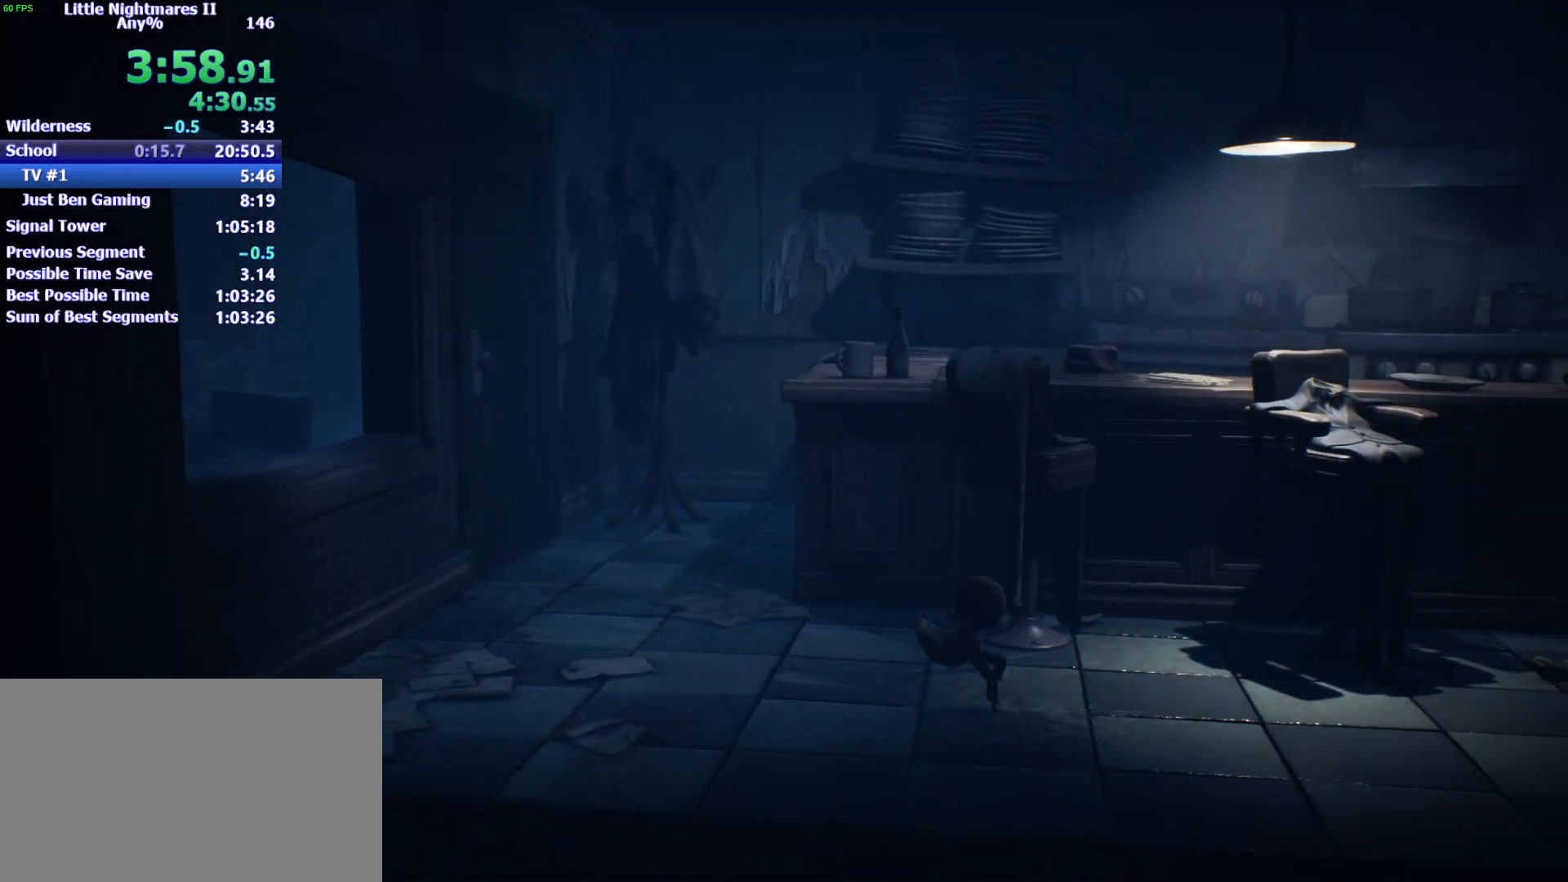
{"keys": ["d", "space"], "events": []}
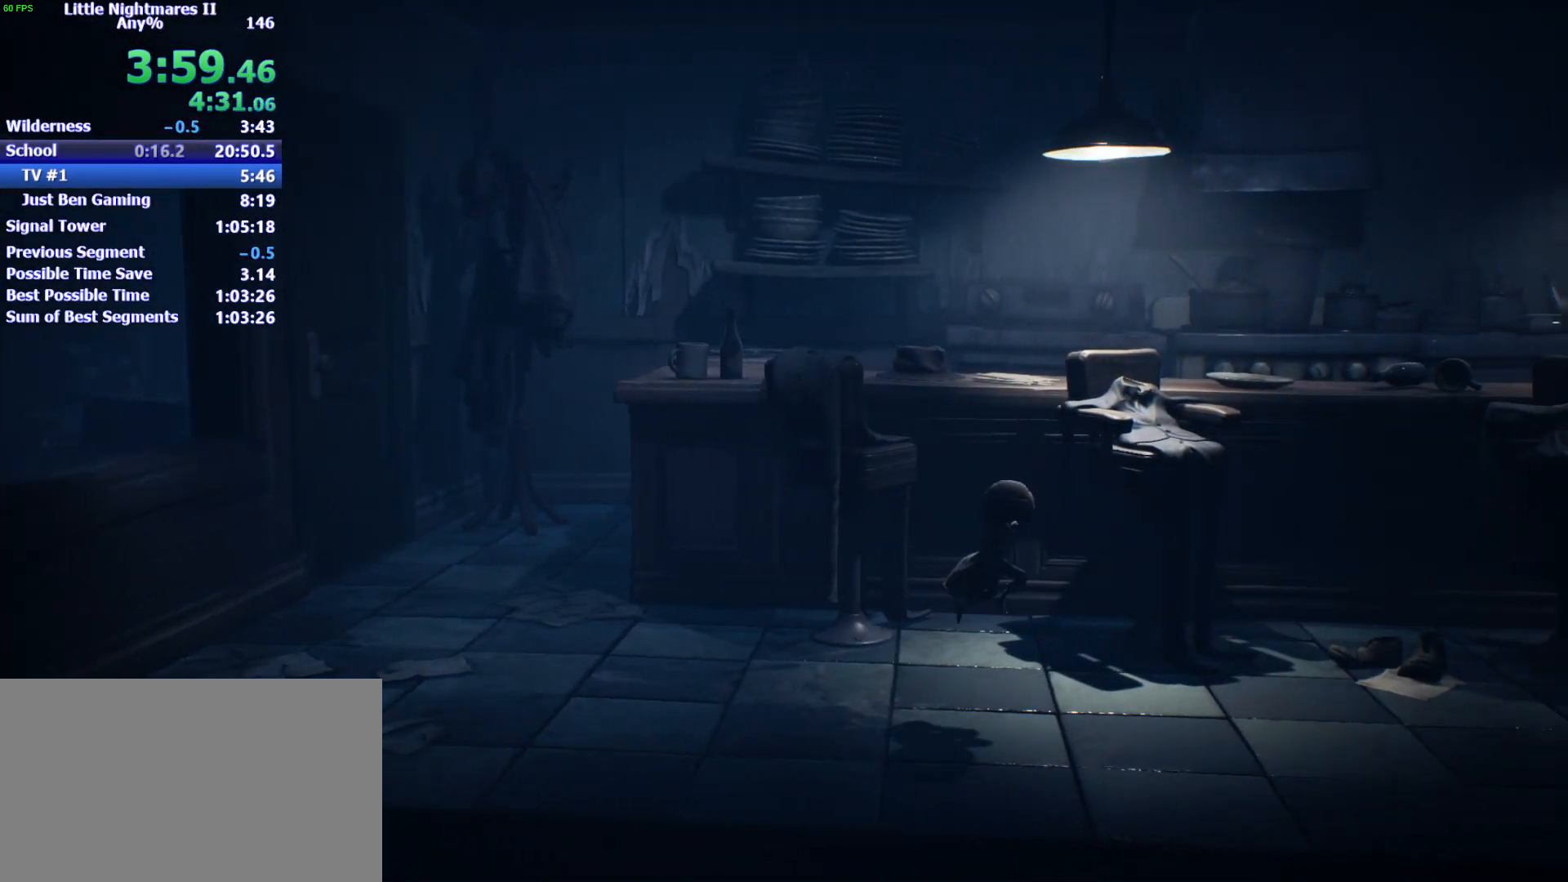
{"keys": ["d", "space"], "events": []}
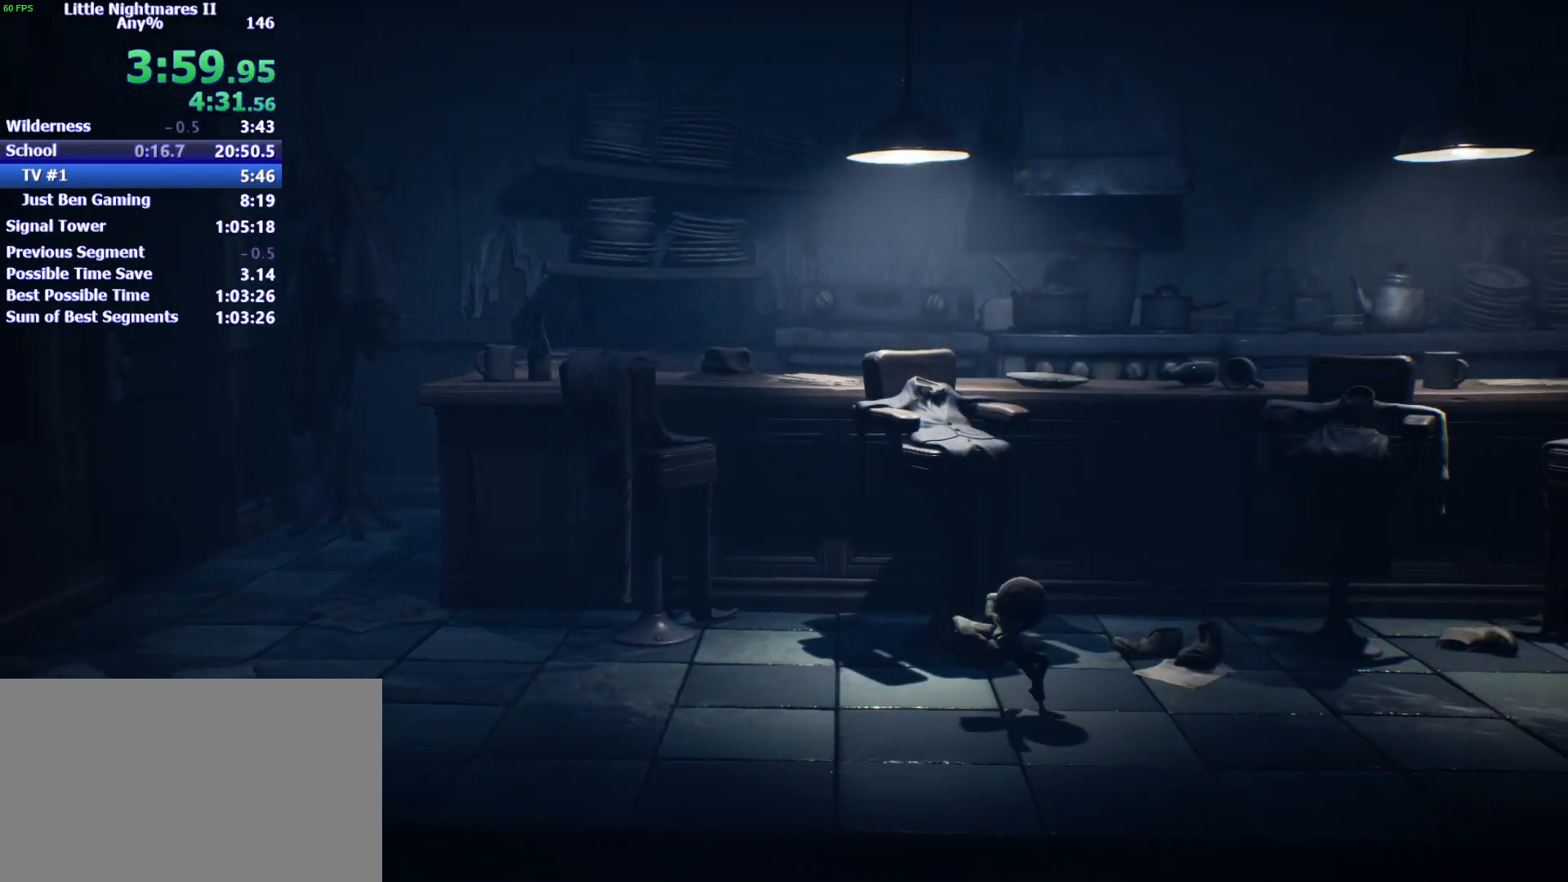
{"keys": ["d", "space"], "events": [[67, "space", "up"], [467, "space", "down"]]}
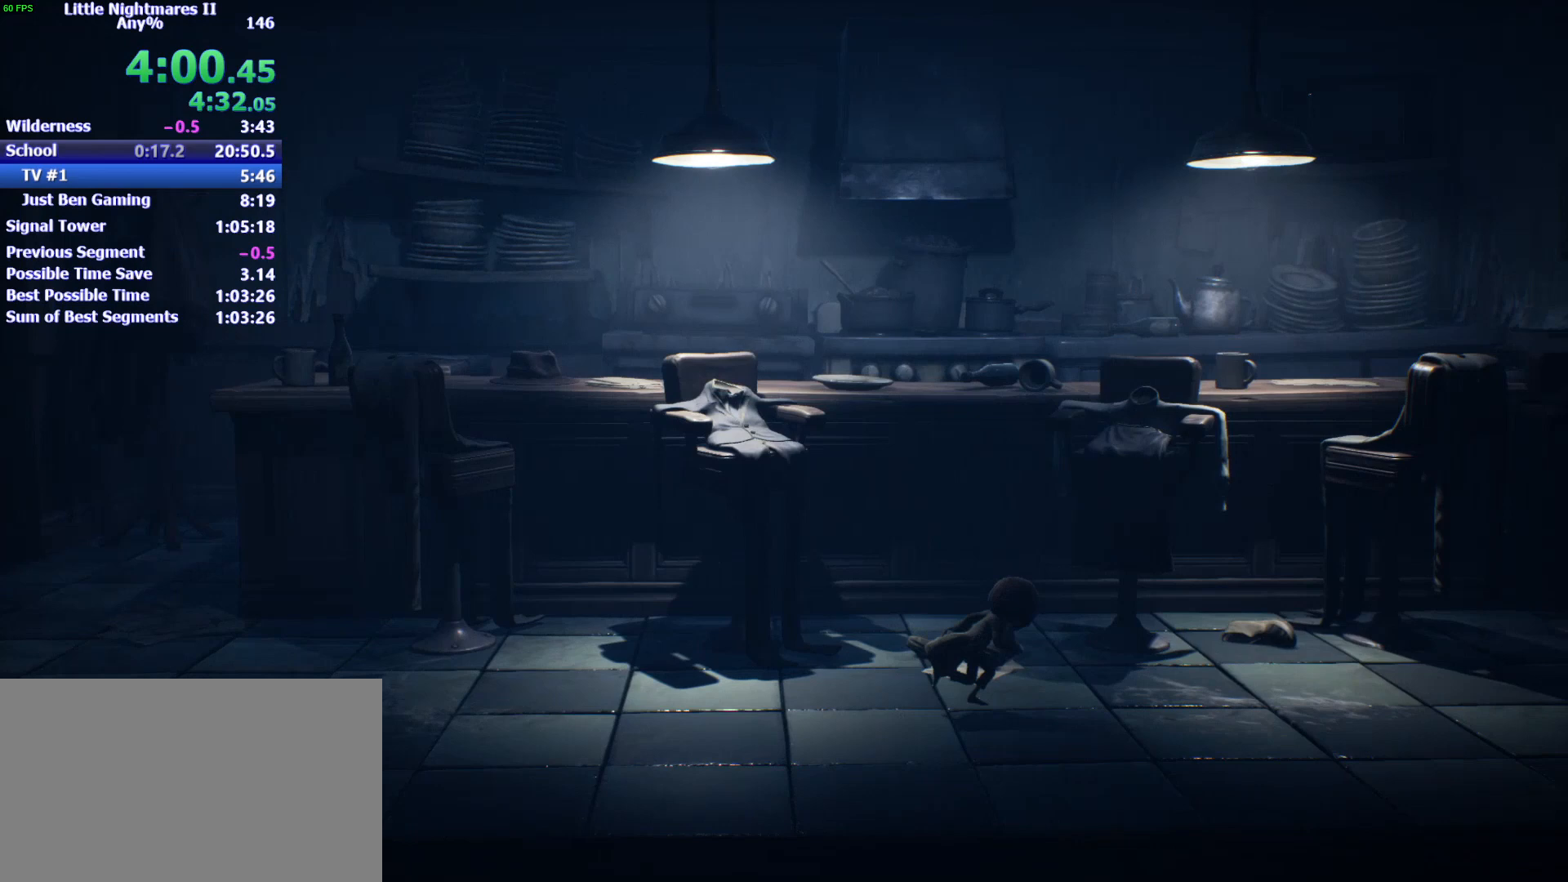
{"keys": ["d", "space"], "events": []}
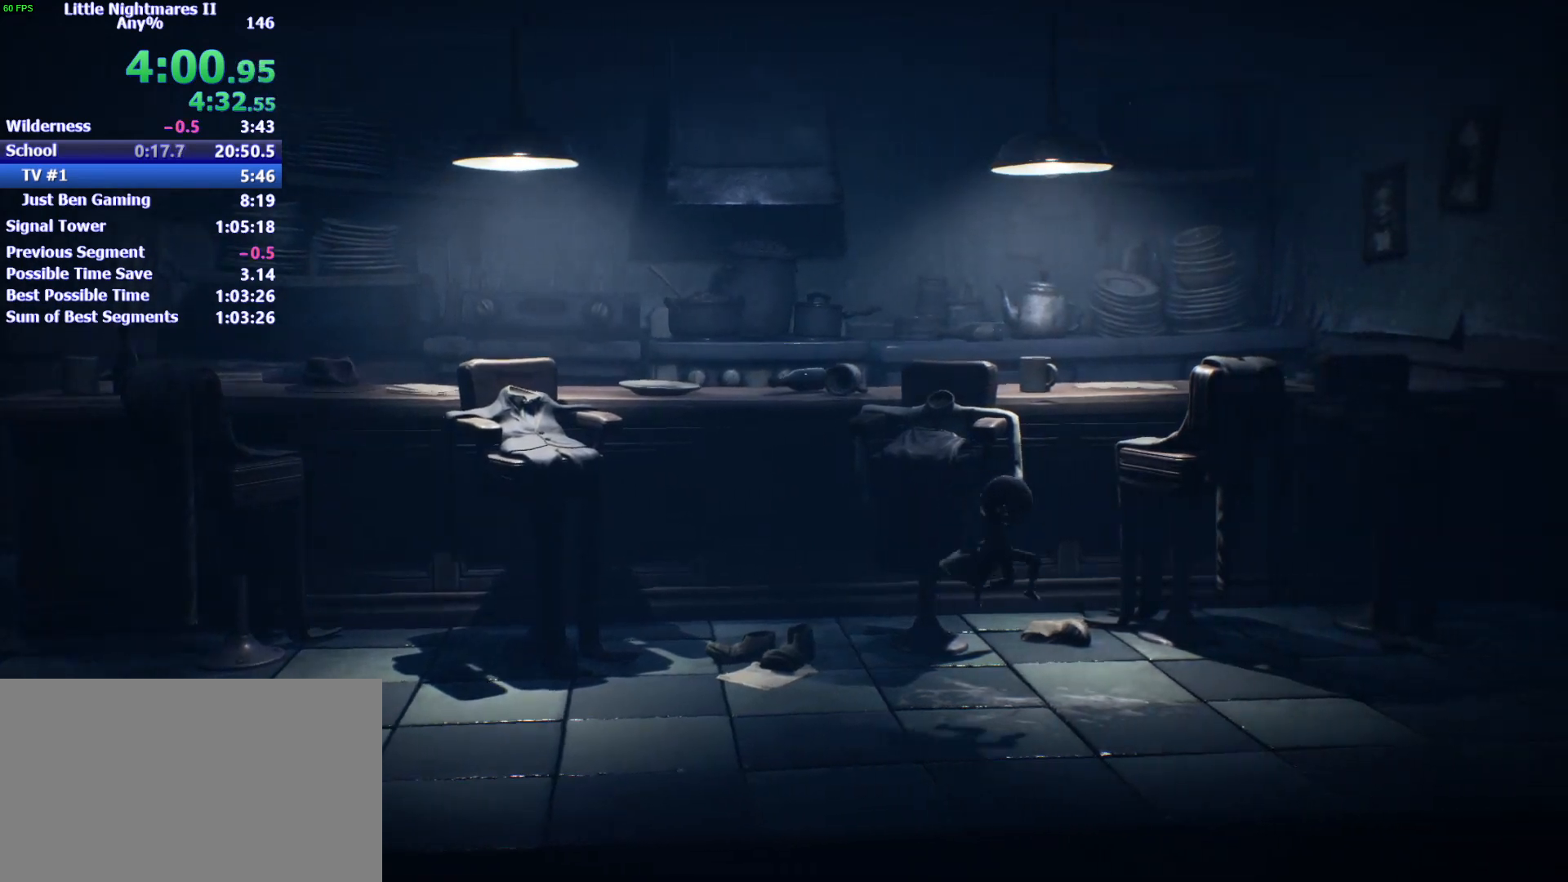
{"keys": ["d", "space"], "events": [[167, "space", "up"], [333, "space", "down"]]}
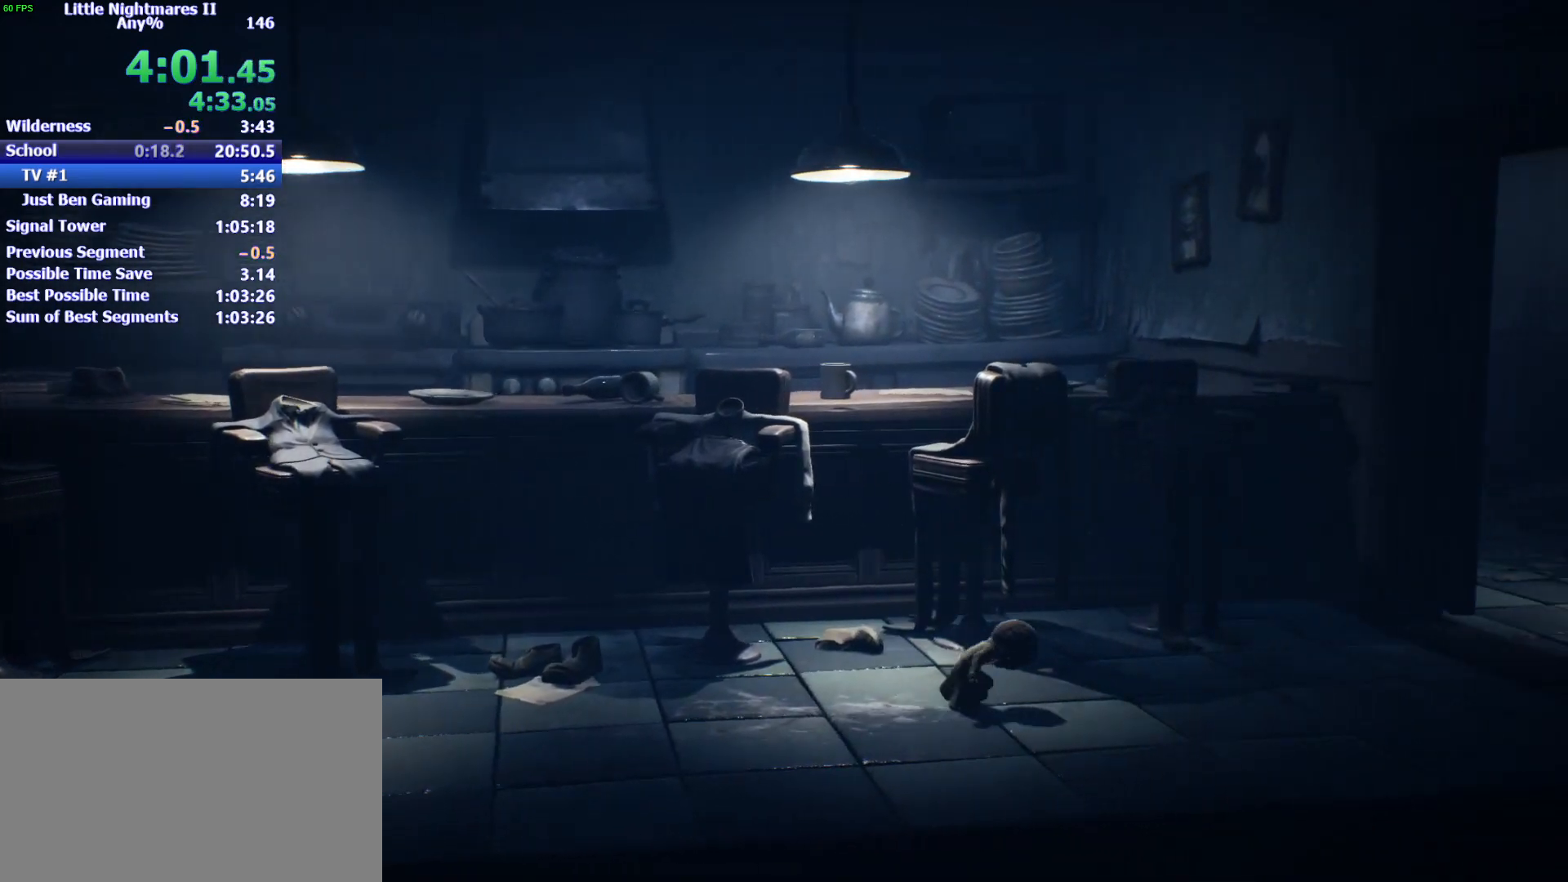
{"keys": ["d", "space"], "events": []}
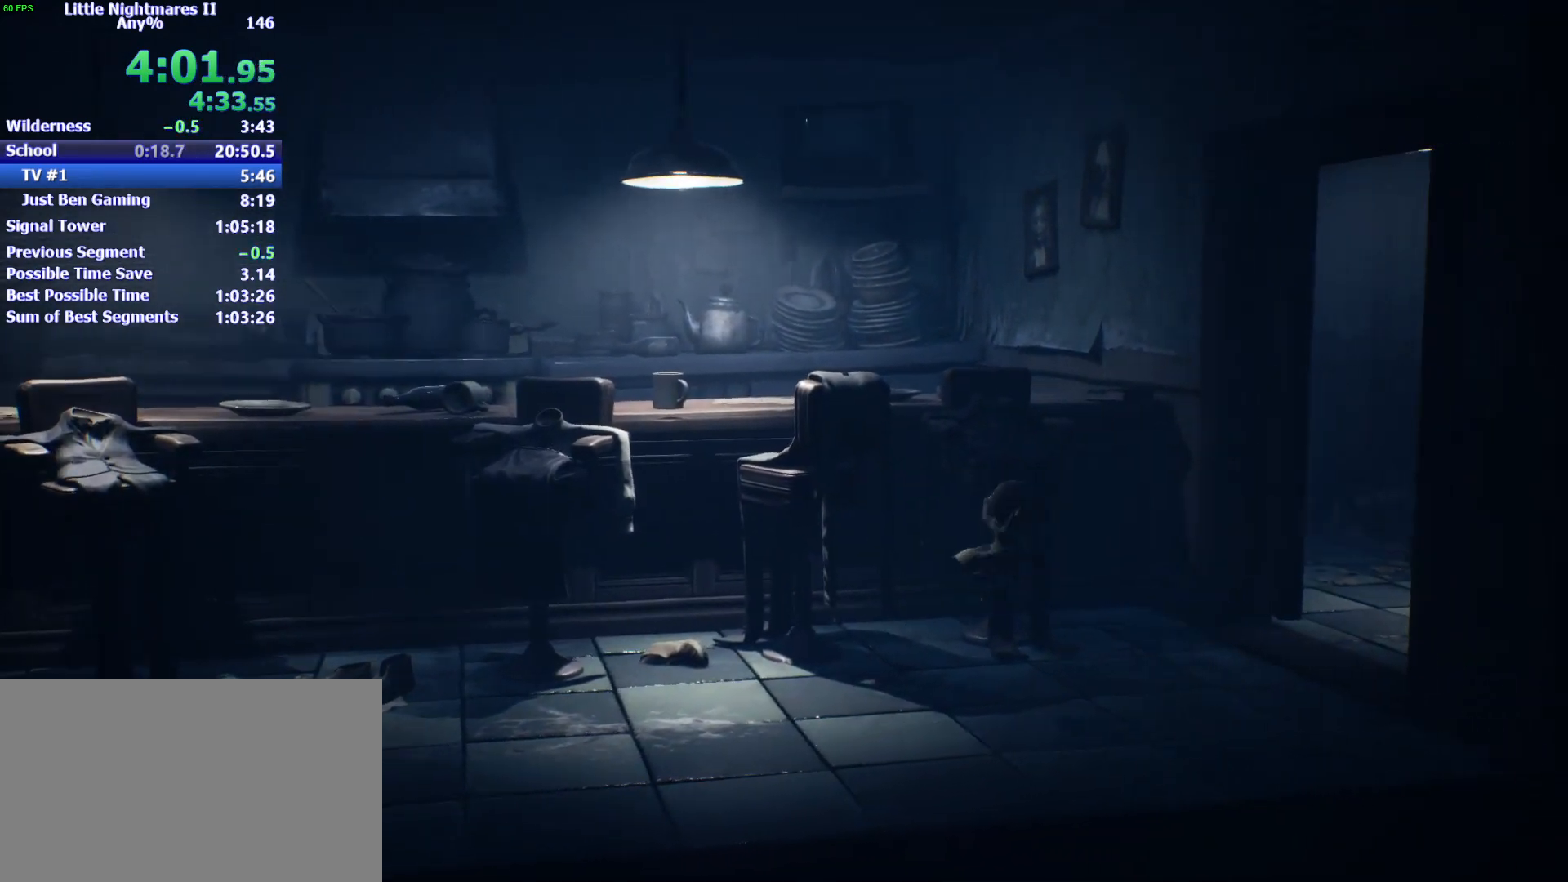
{"keys": ["d"], "events": [[333, "space", "up"]]}
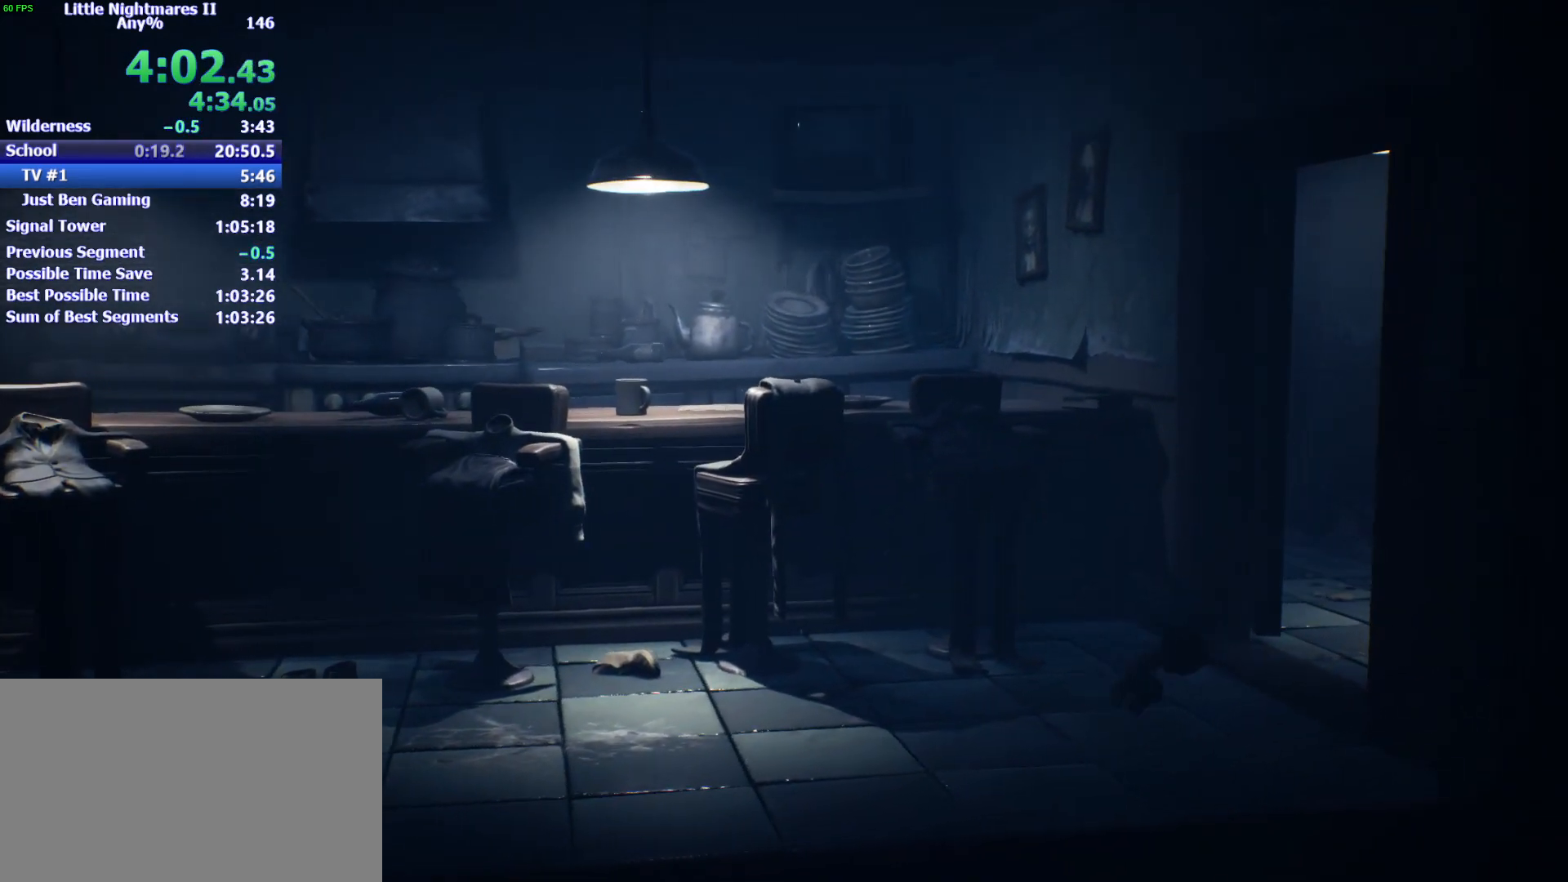
{"keys": ["d", "space"], "events": [[267, "space", "down"]]}
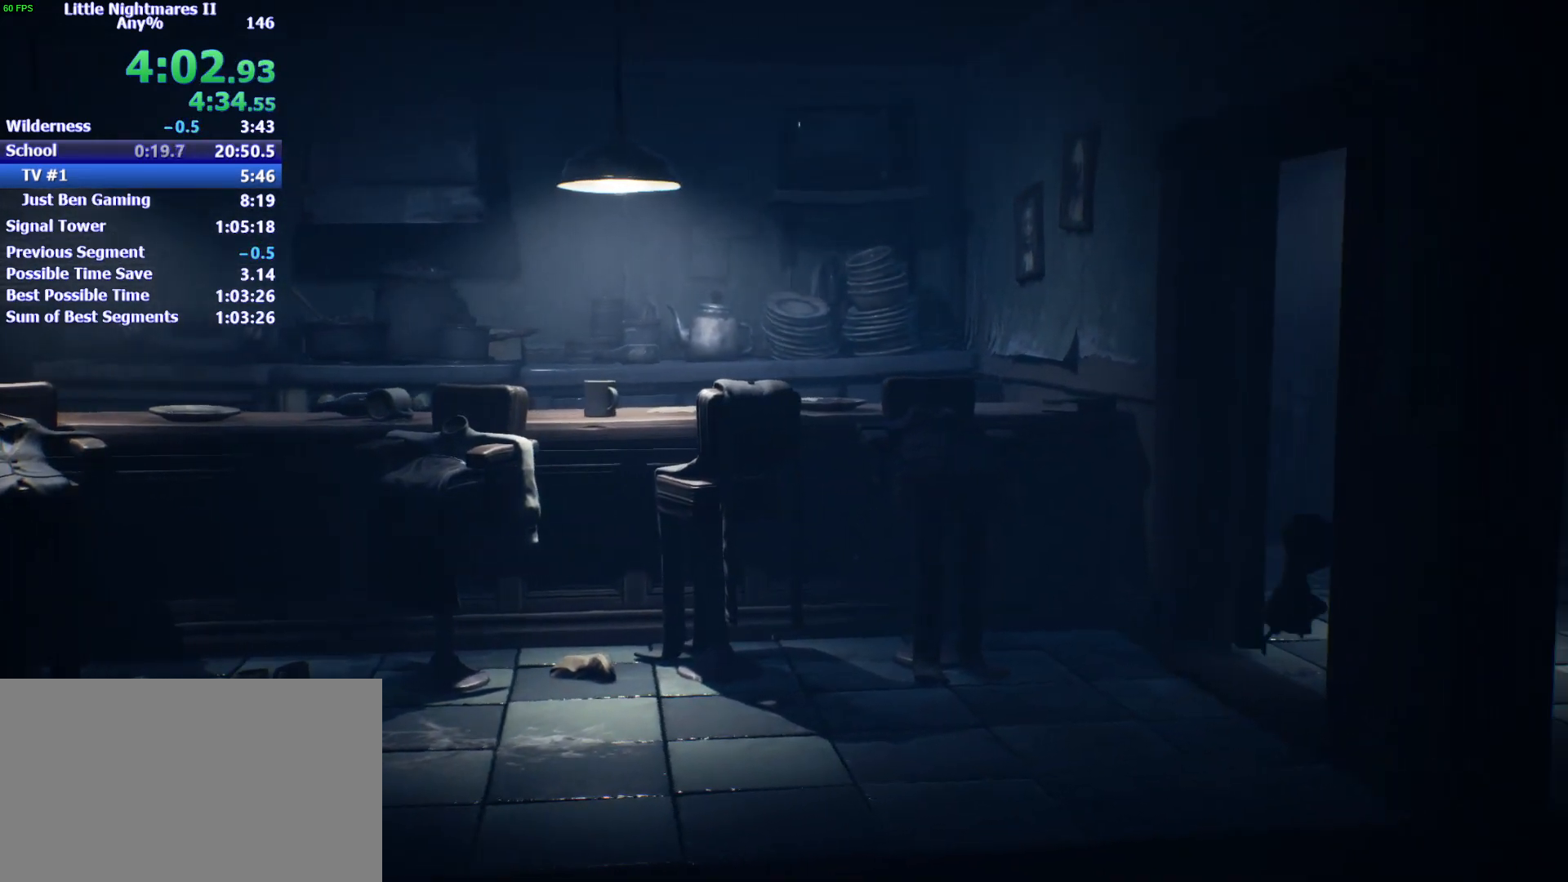
{"keys": ["d"], "events": [[400, "space", "up"]]}
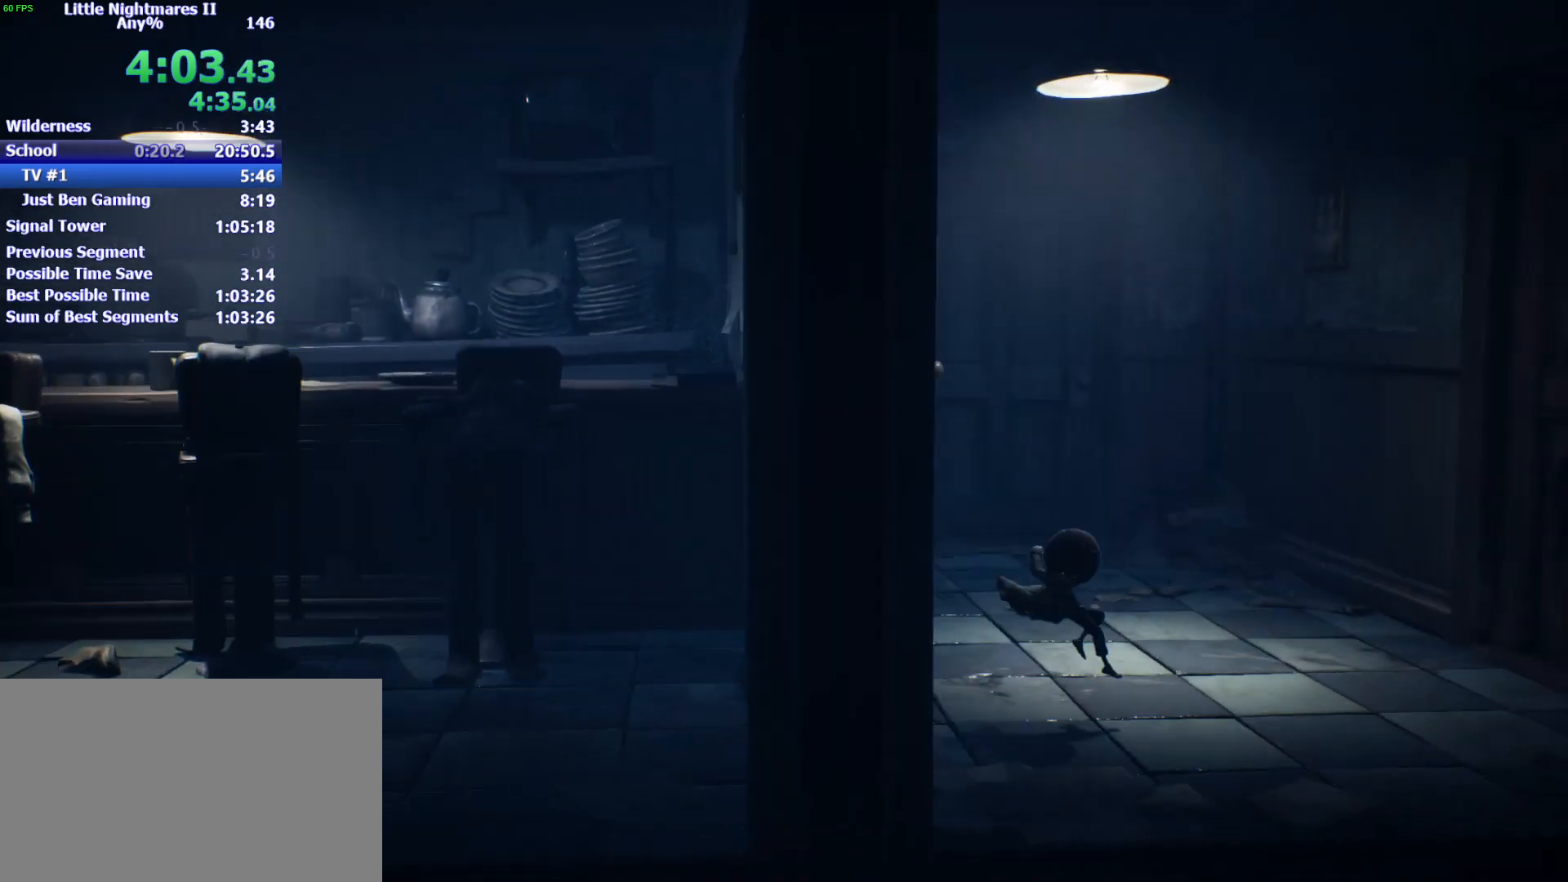
{"keys": ["d", "space"], "events": [[100, "space", "down"]]}
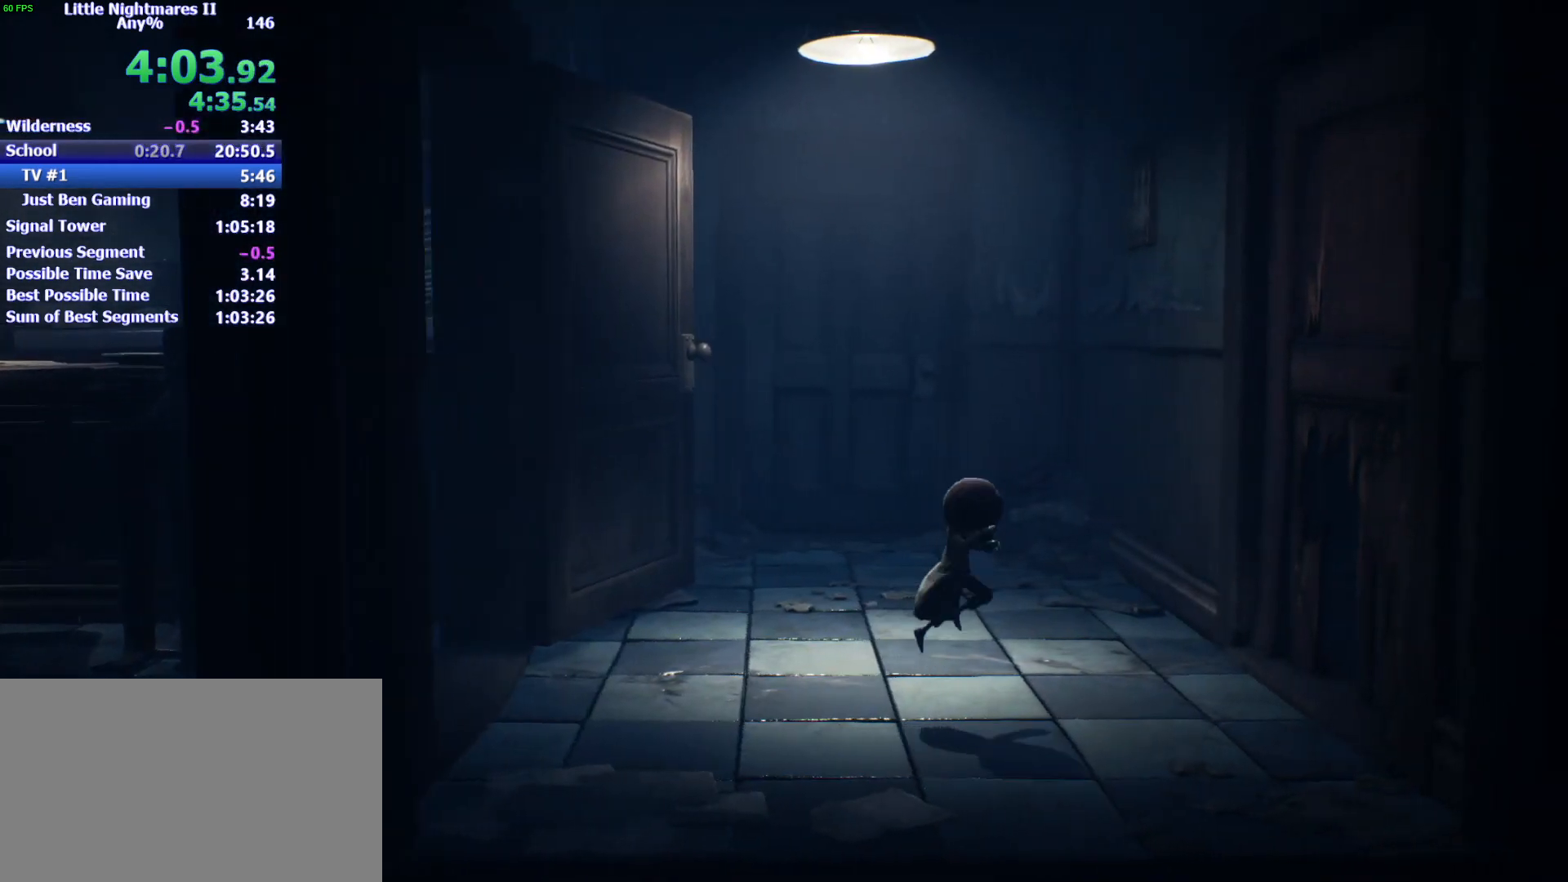
{"keys": ["d", "space"], "events": []}
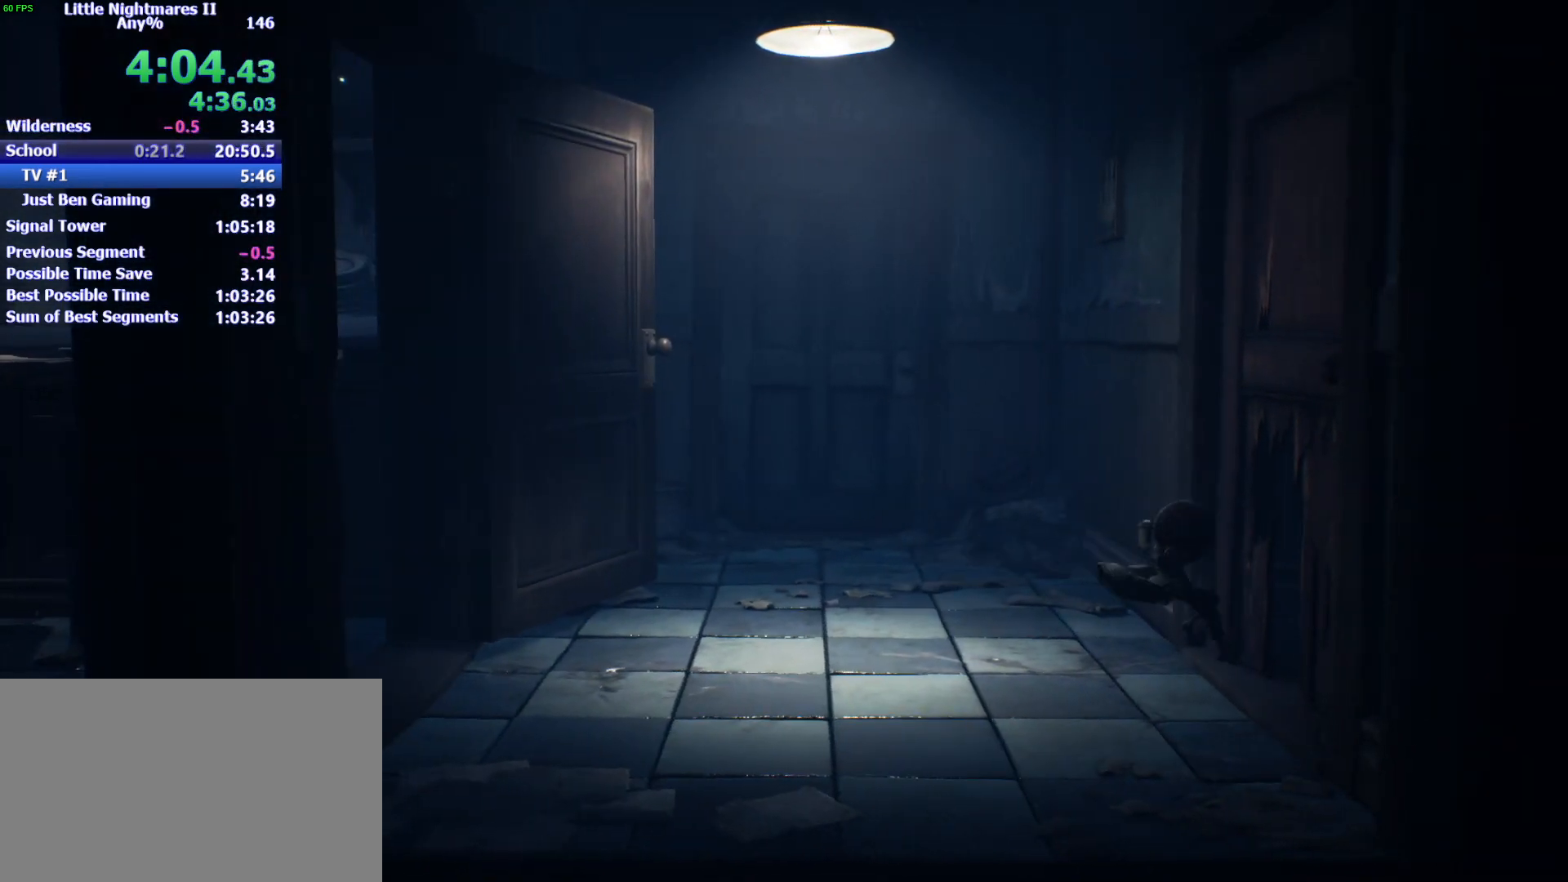
{"keys": ["d"], "events": [[467, "space", "up"]]}
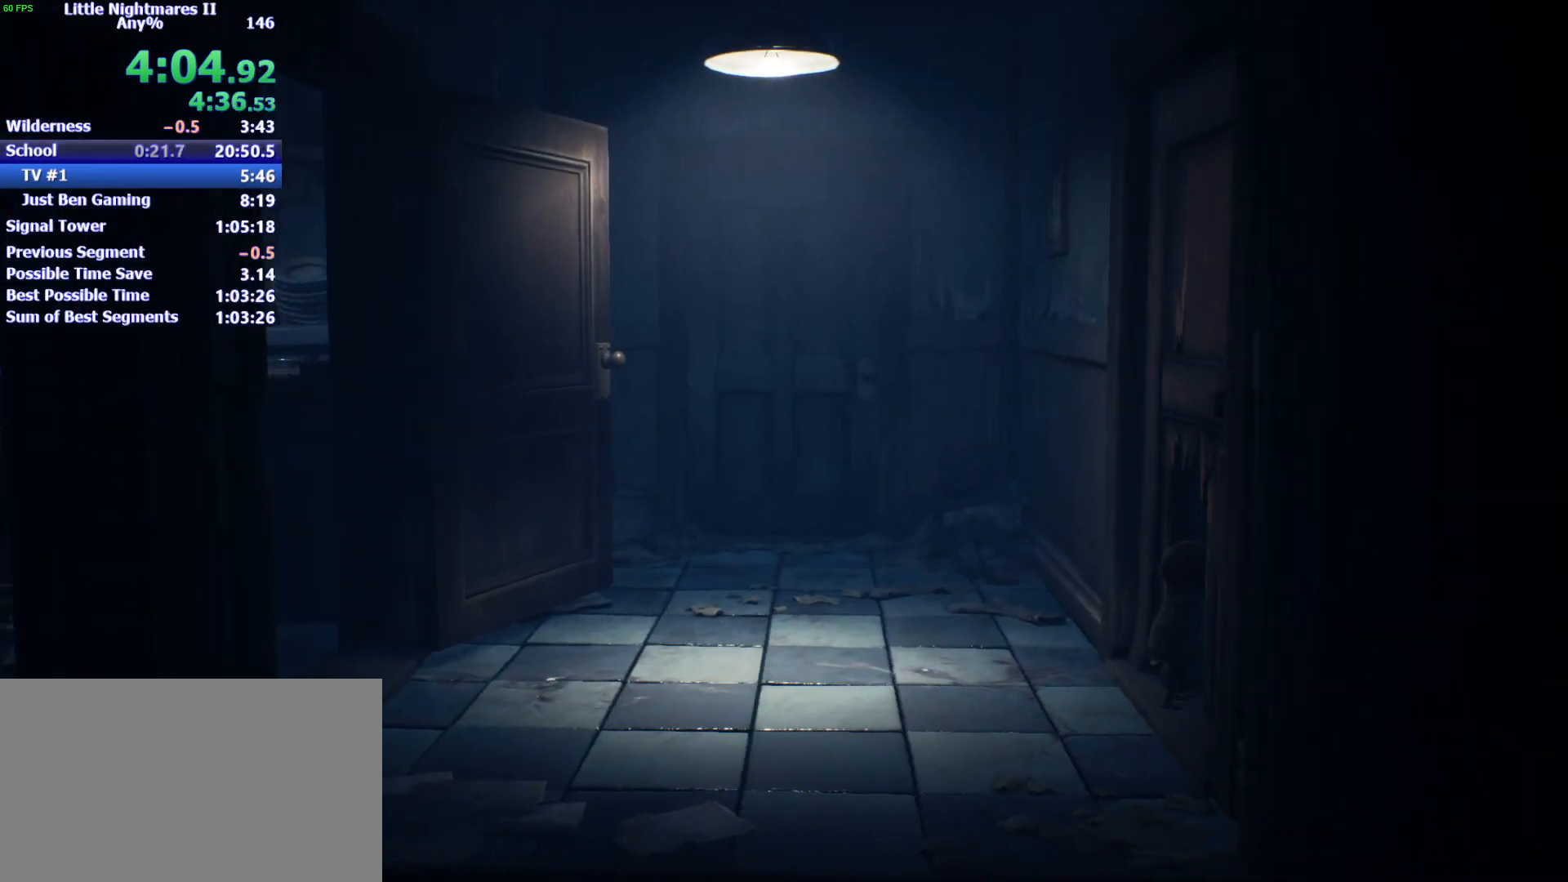
{"keys": ["d"], "events": []}
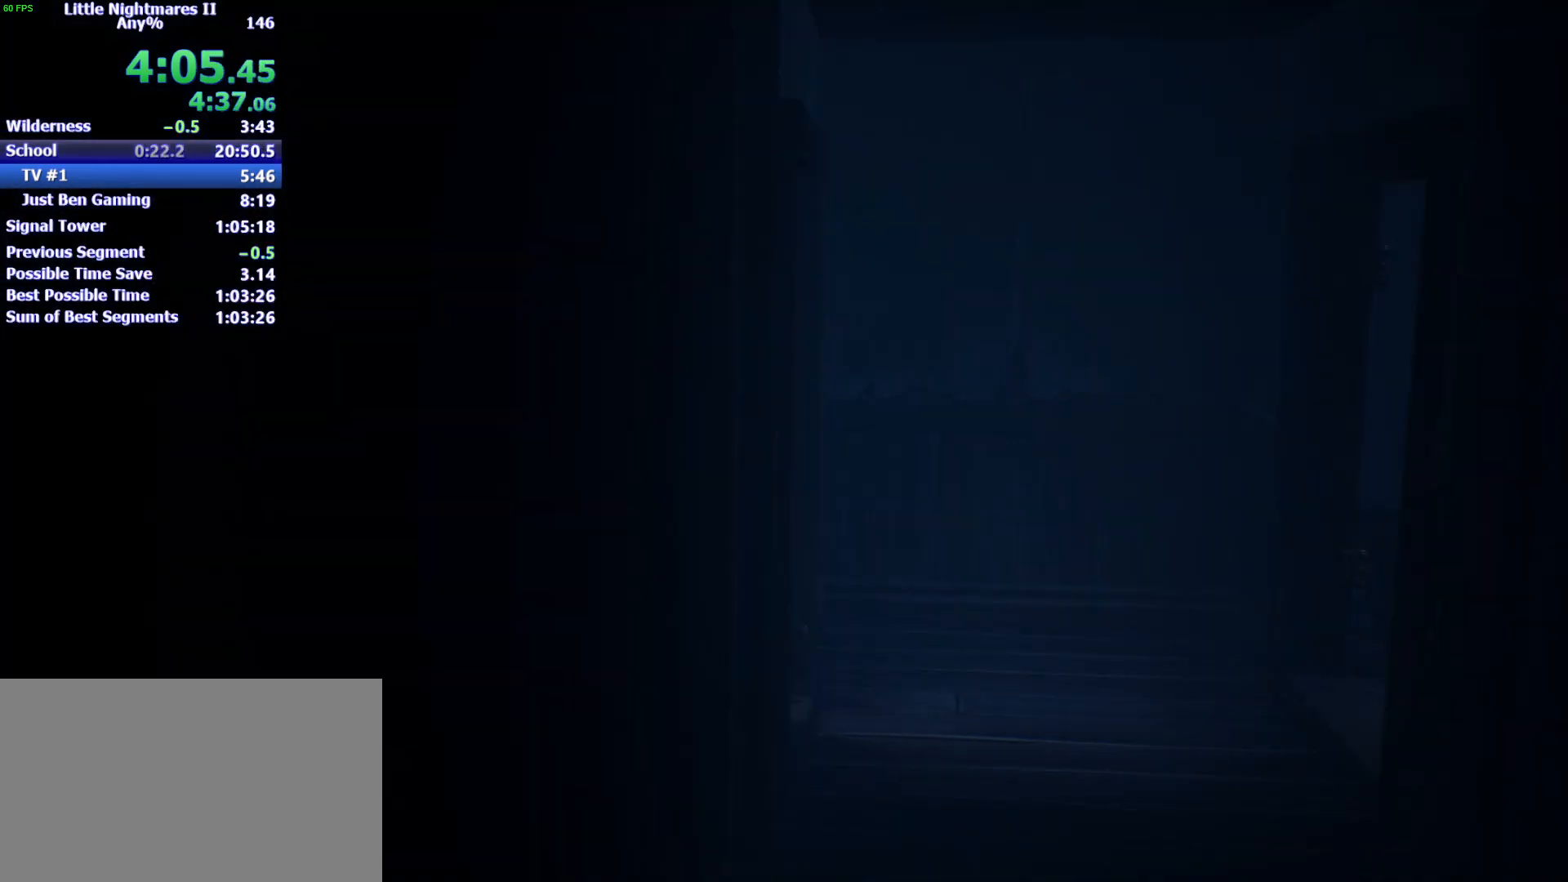
{"keys": ["d"], "events": []}
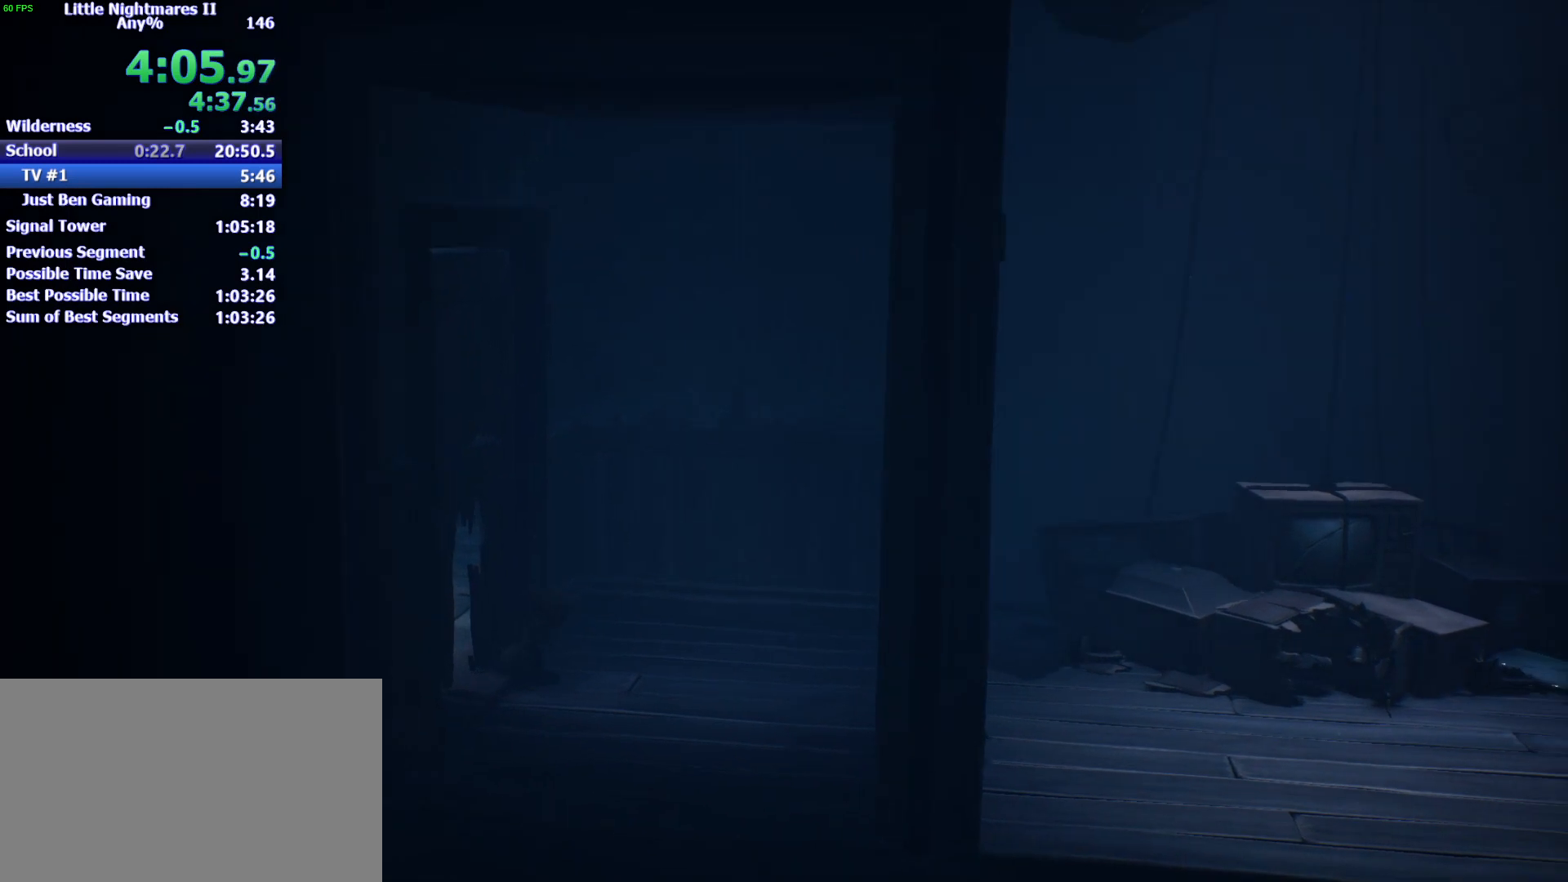
{"keys": ["d"], "events": []}
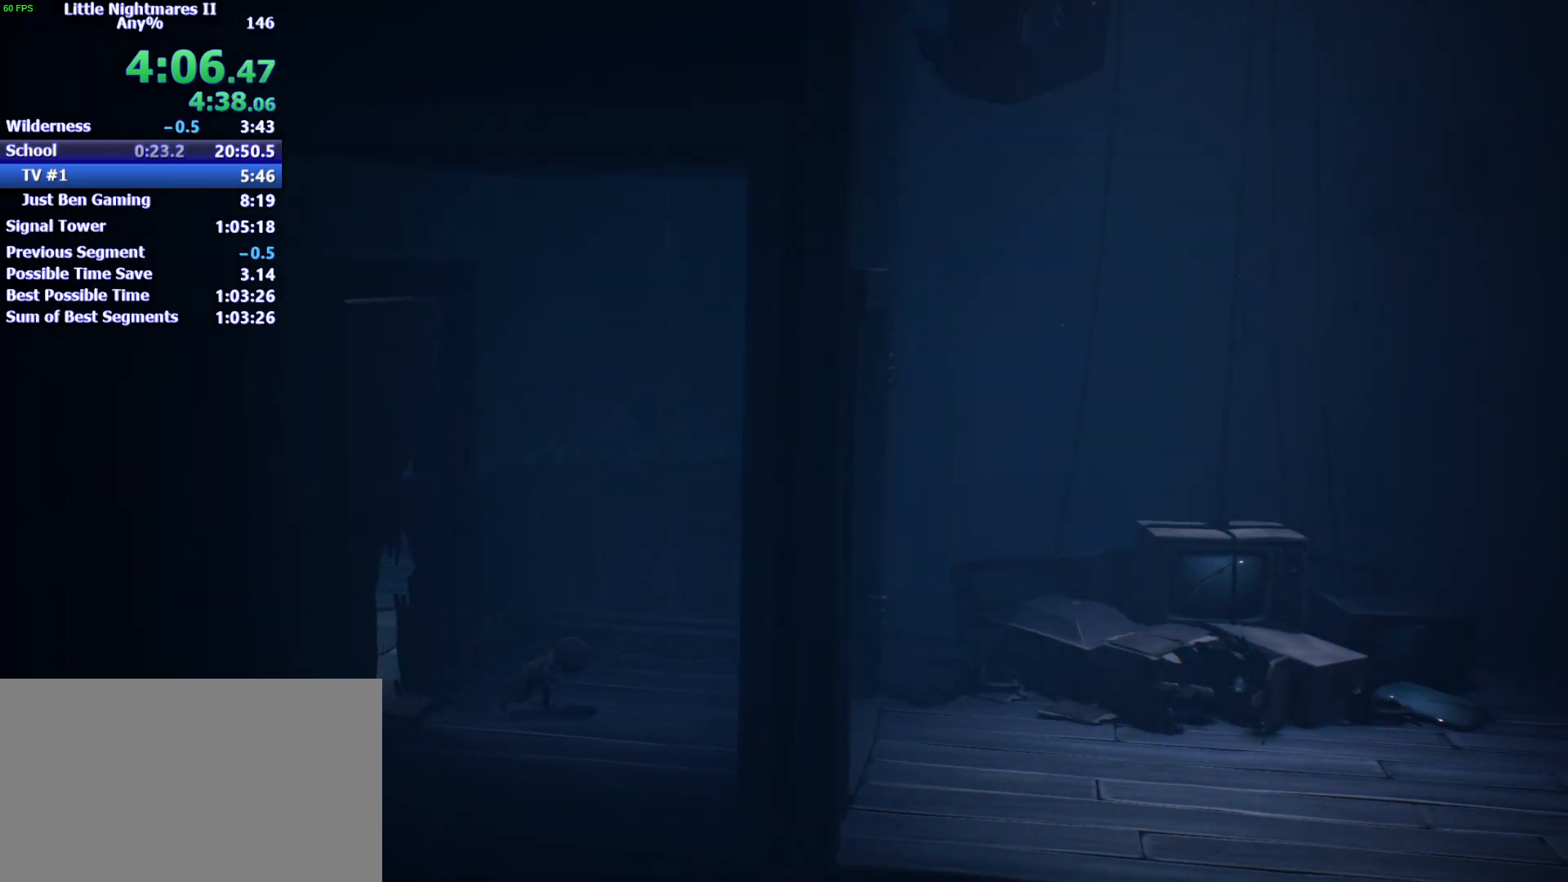
{"keys": ["d", "space"], "events": [[133, "space", "down"]]}
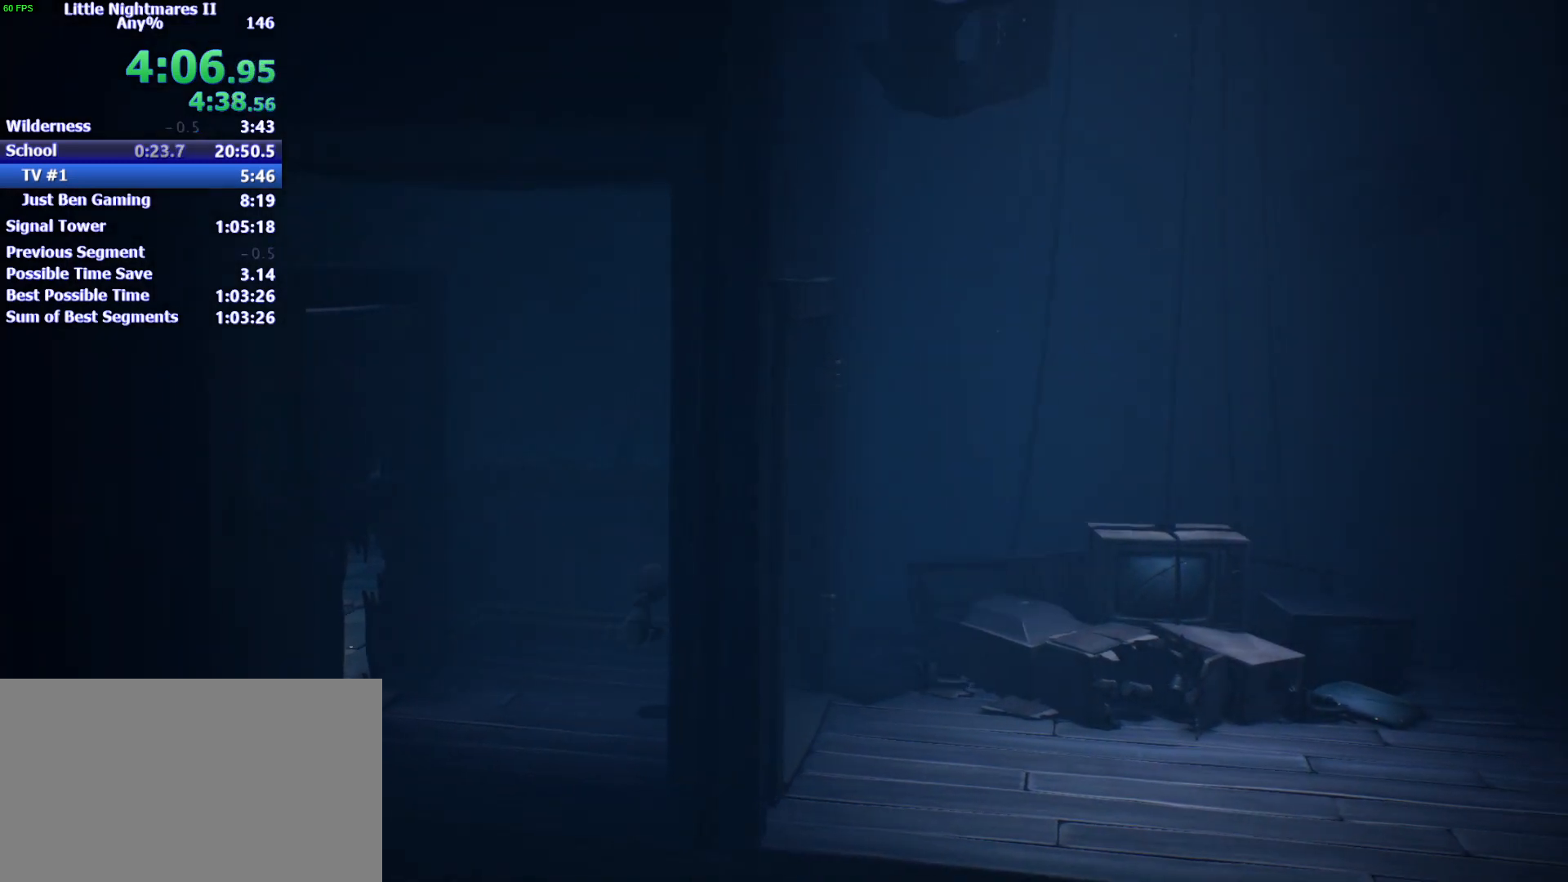
{"keys": ["d", "space"], "events": [[267, "space", "up"], [433, "space", "down"]]}
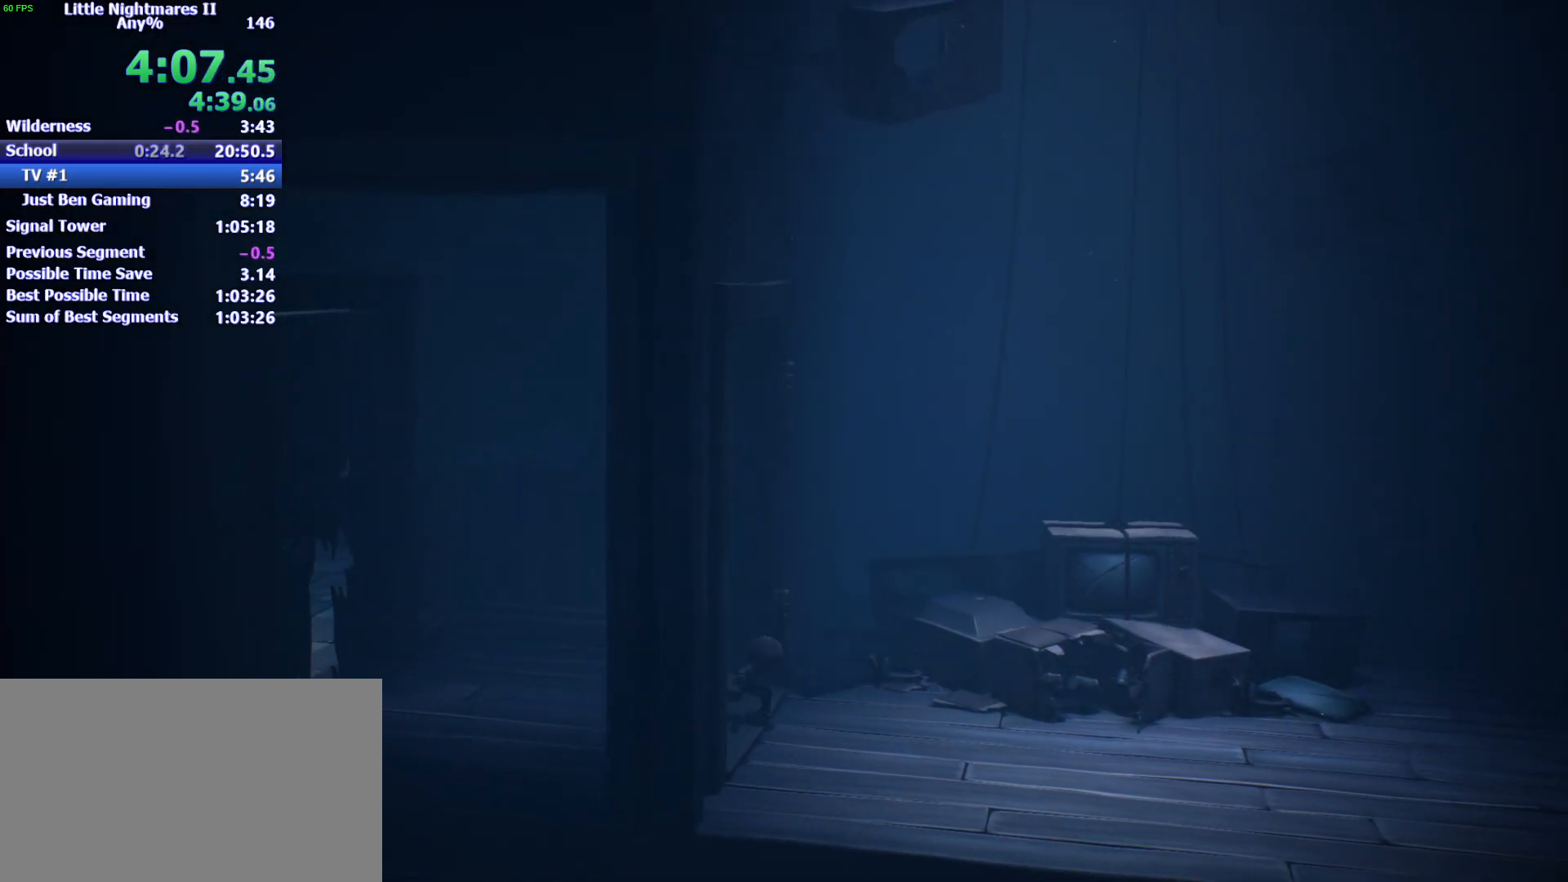
{"keys": ["d", "space"], "events": []}
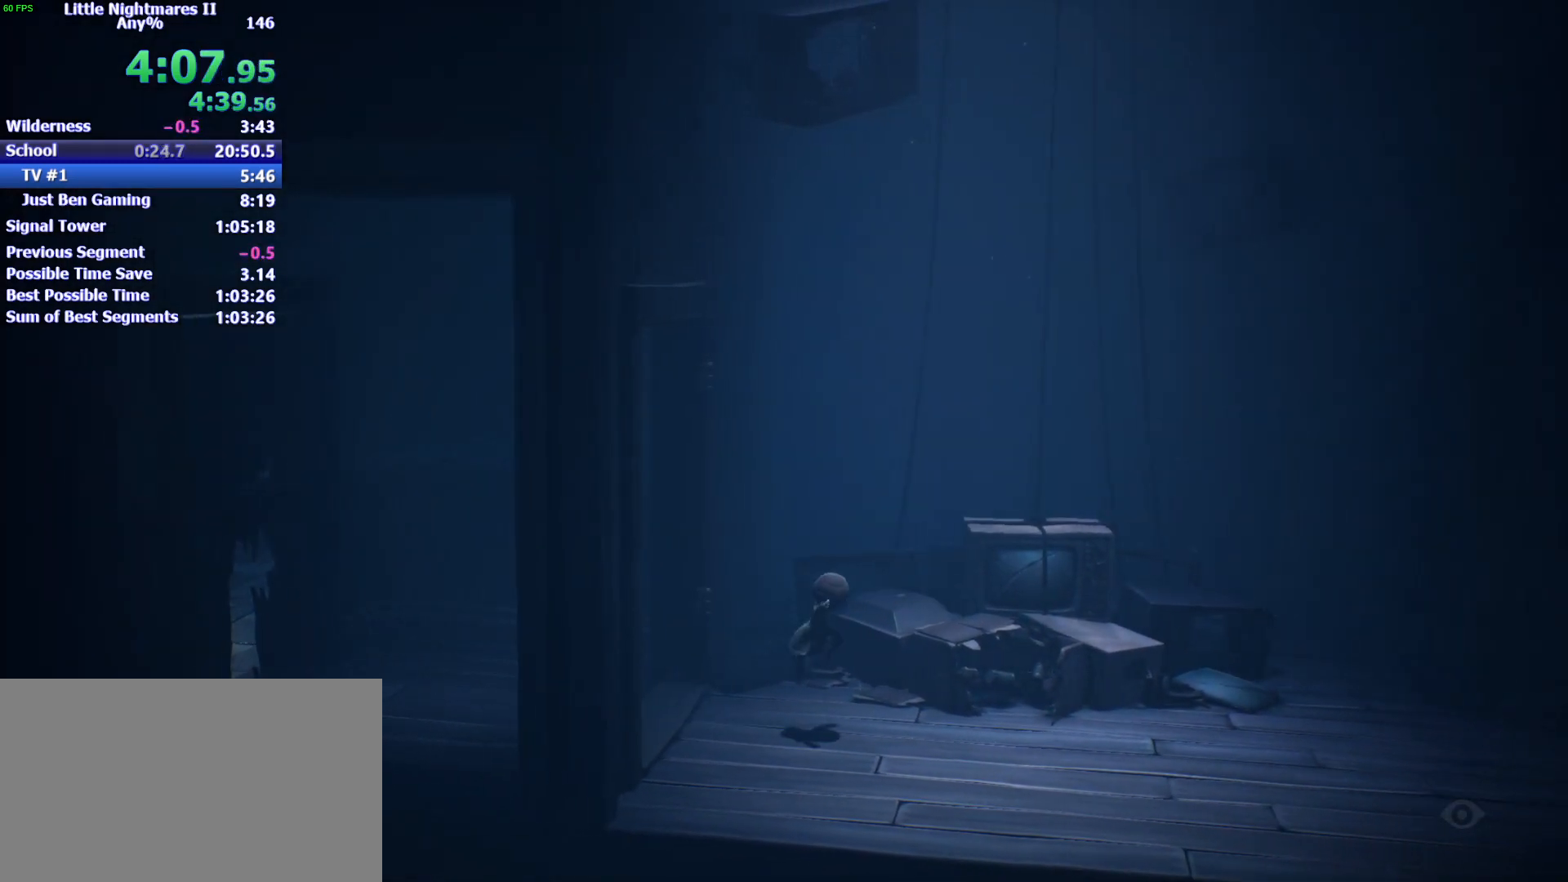
{"keys": ["d", "space"], "events": []}
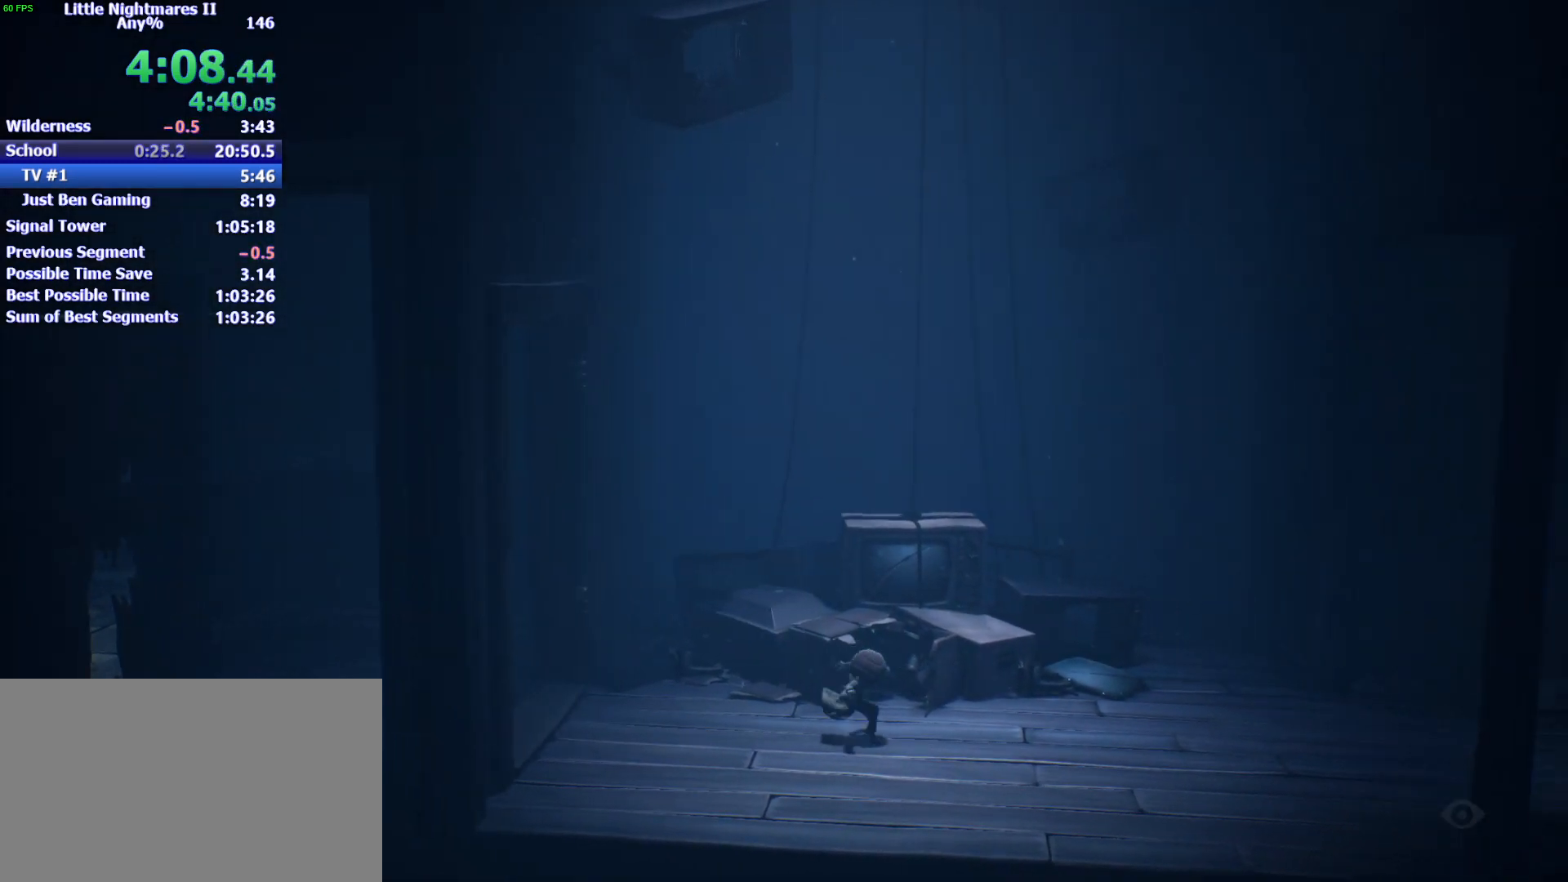
{"keys": ["d", "space"], "events": [[67, "space", "up"], [500, "space", "down"]]}
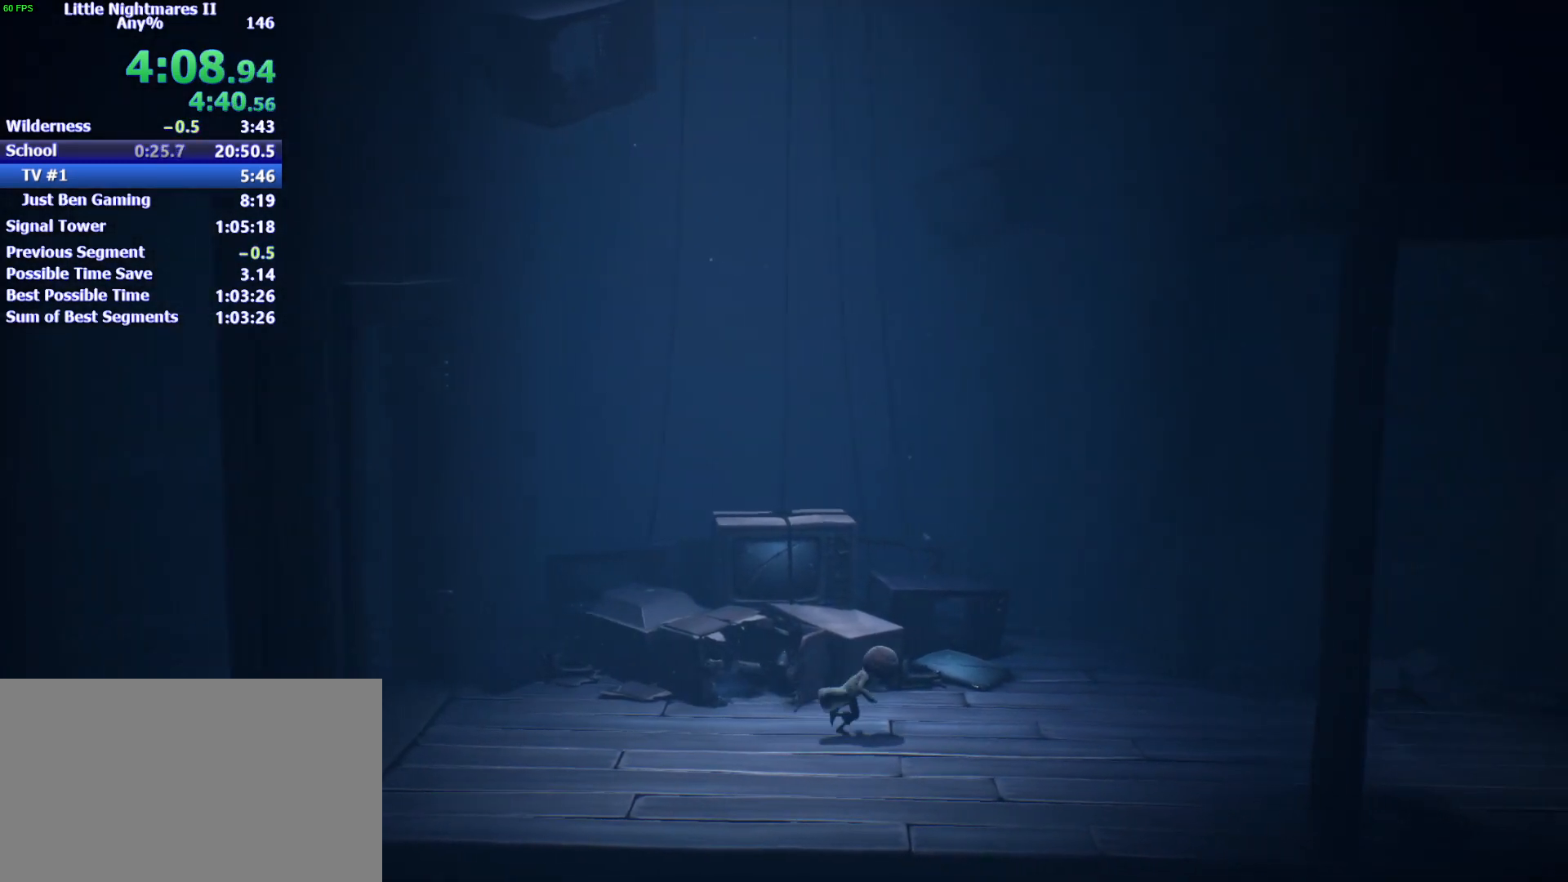
{"keys": ["d", "space", "w"], "events": [[233, "w", "down"], [400, "w", "up"], [500, "w", "down"]]}
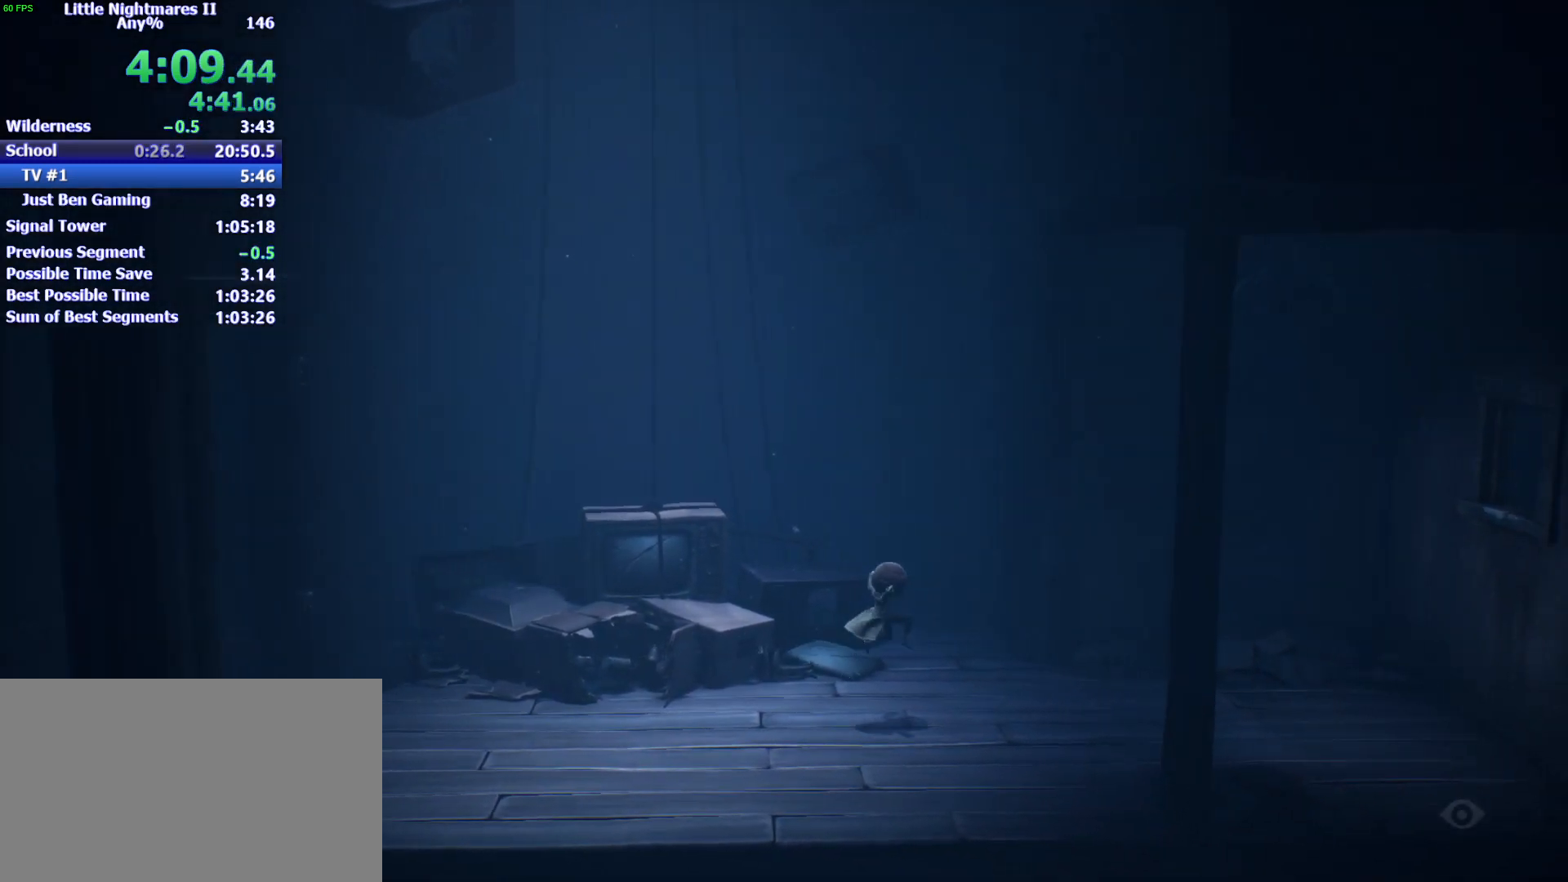
{"keys": ["d", "w"], "events": [[300, "w", "up"], [367, "space", "up"], [467, "w", "down"]]}
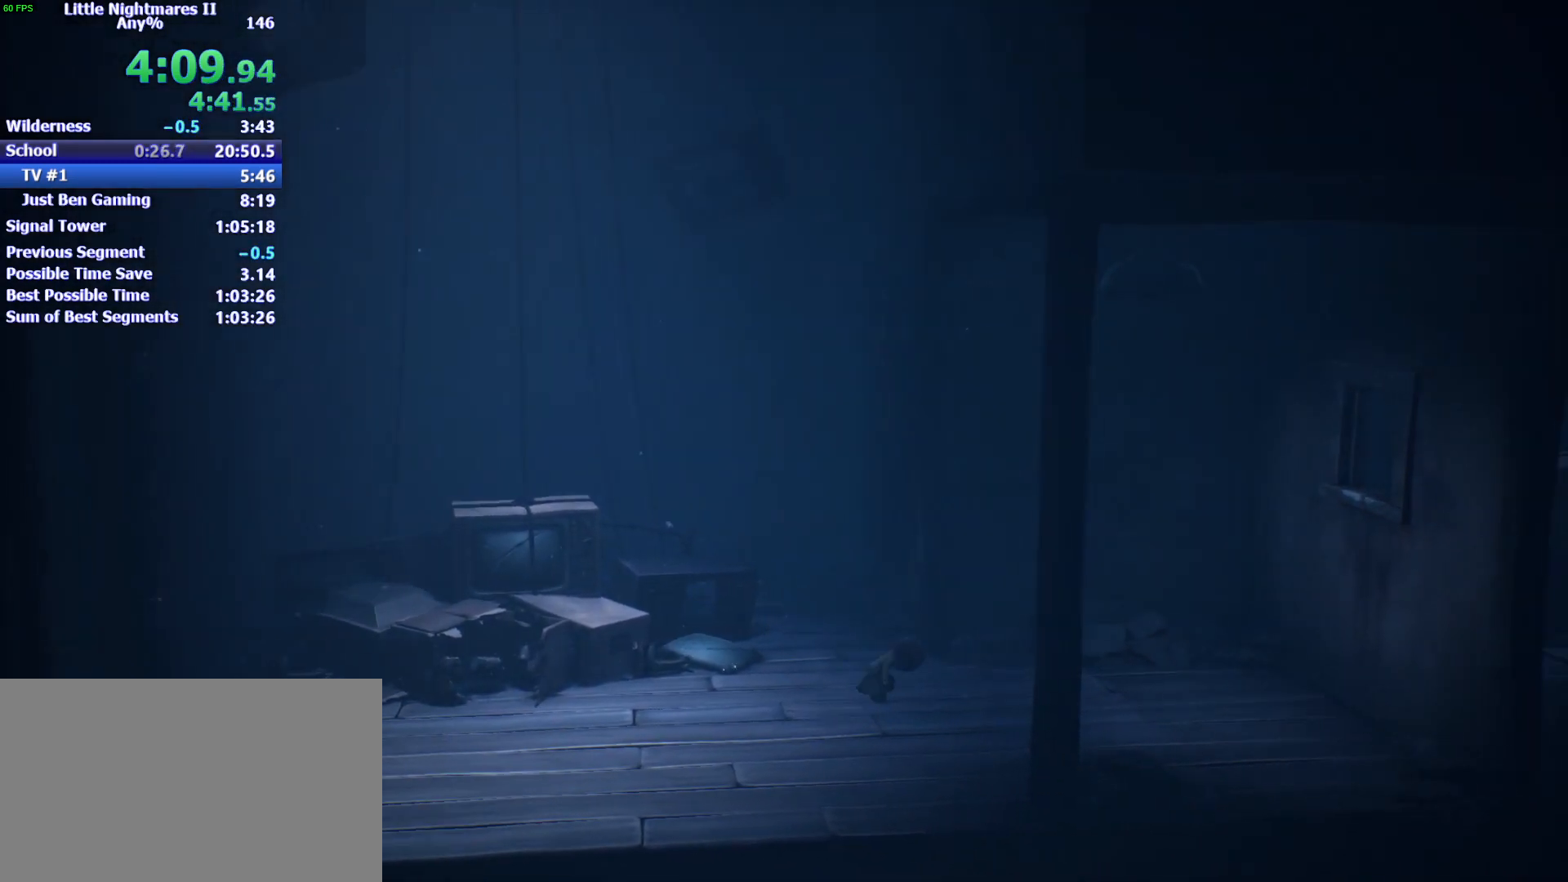
{"keys": ["d", "w"], "events": []}
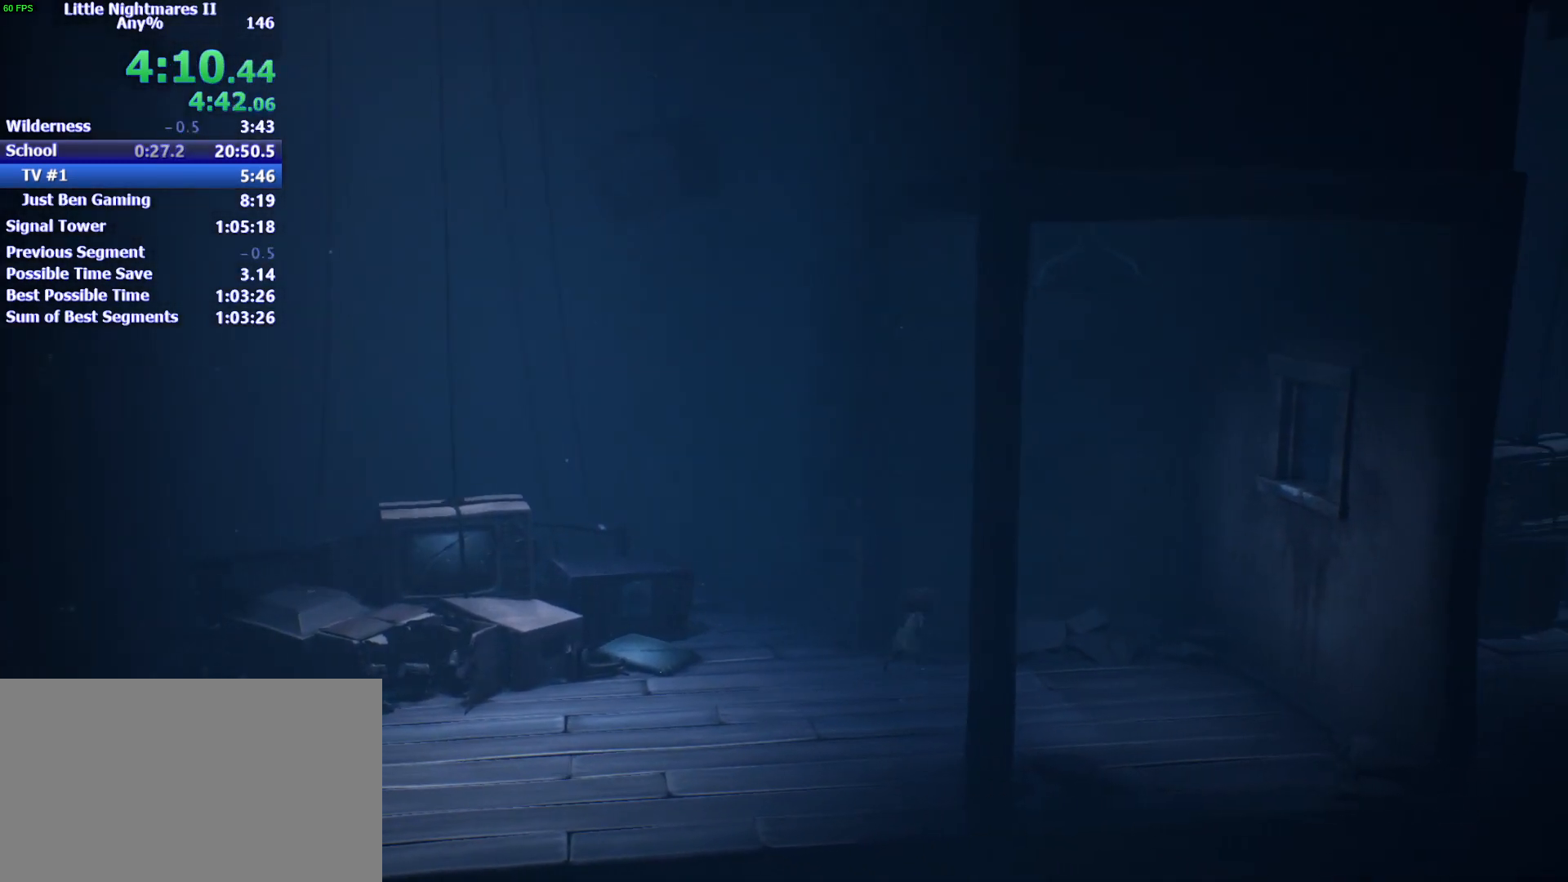
{"keys": ["d"], "events": [[367, "w", "up"]]}
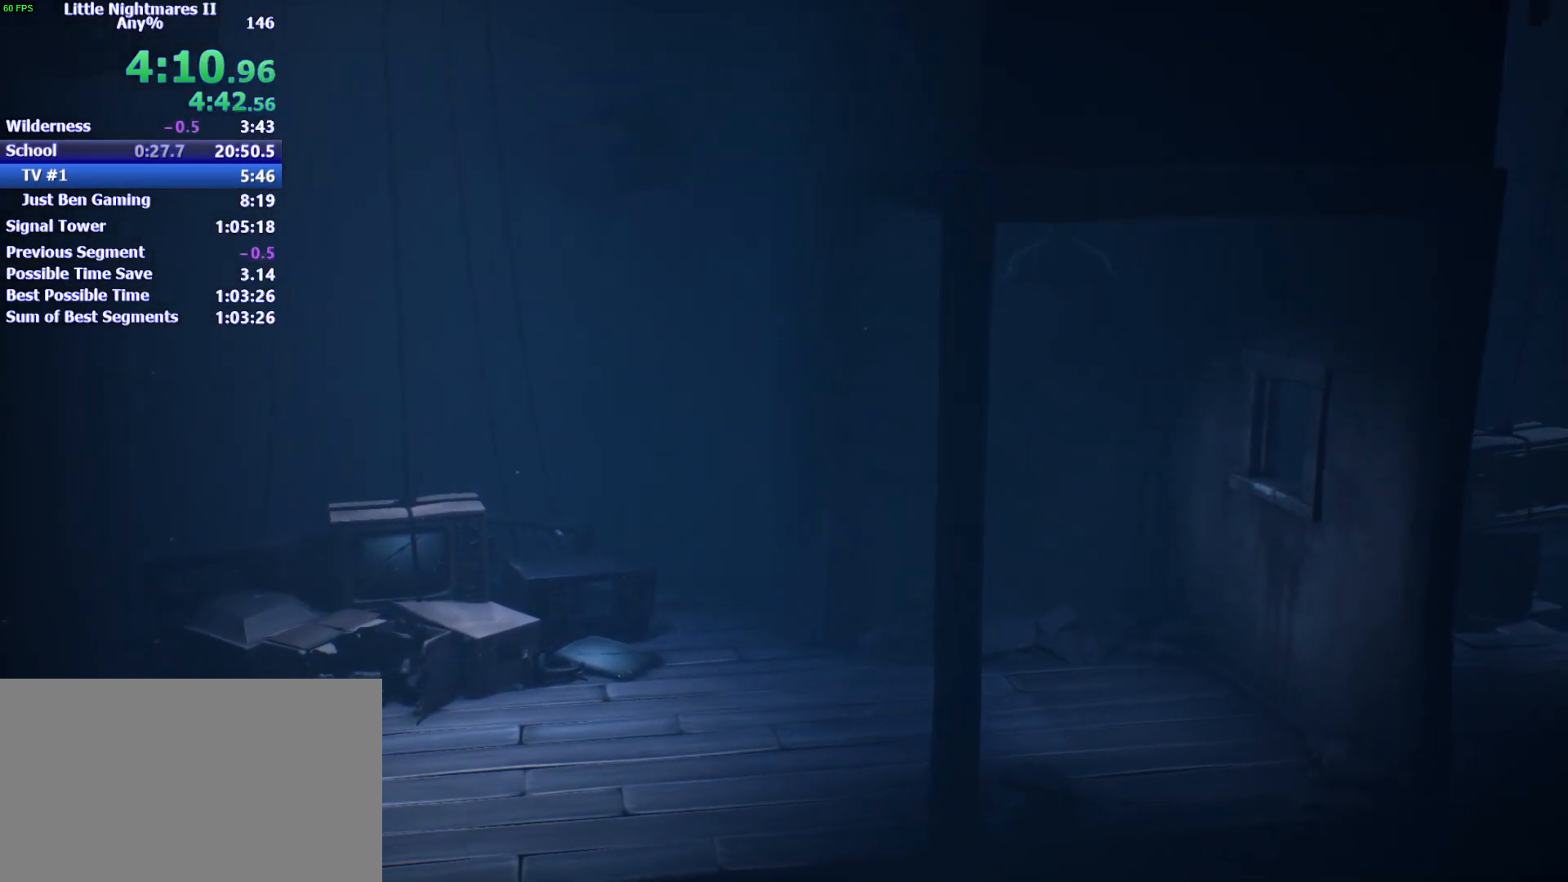
{"keys": ["d", "s", "space"], "events": [[300, "s", "down"], [433, "space", "down"]]}